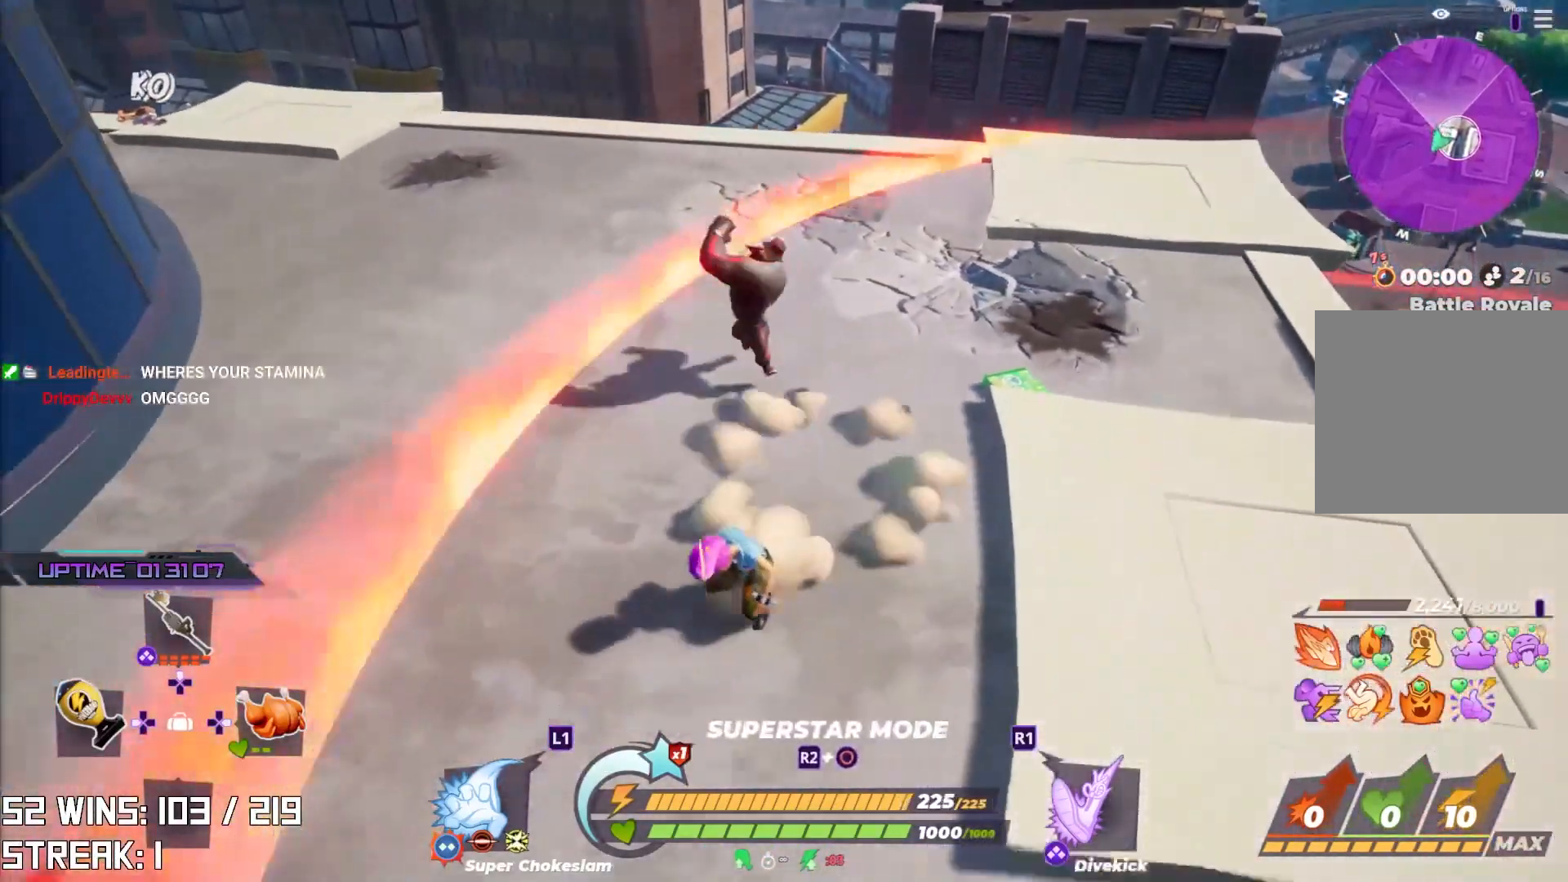
Gameplay with a controller (PlayStation layout); each line is a JSON object with the inputs held at the frame after it. "events" lists button and stick changes between this image and that frame as [ms after this image, input, new state], when the widget could be followed in between.
{"buttons": ["R2"], "left_stick": "center", "right_stick": "center", "events": [[50, "left_stick", "down"], [67, "R2", "down"], [183, "left_stick", "center"], [300, "left_stick", "up-right"], [350, "left_stick", "up"], [467, "left_stick", "center"]]}
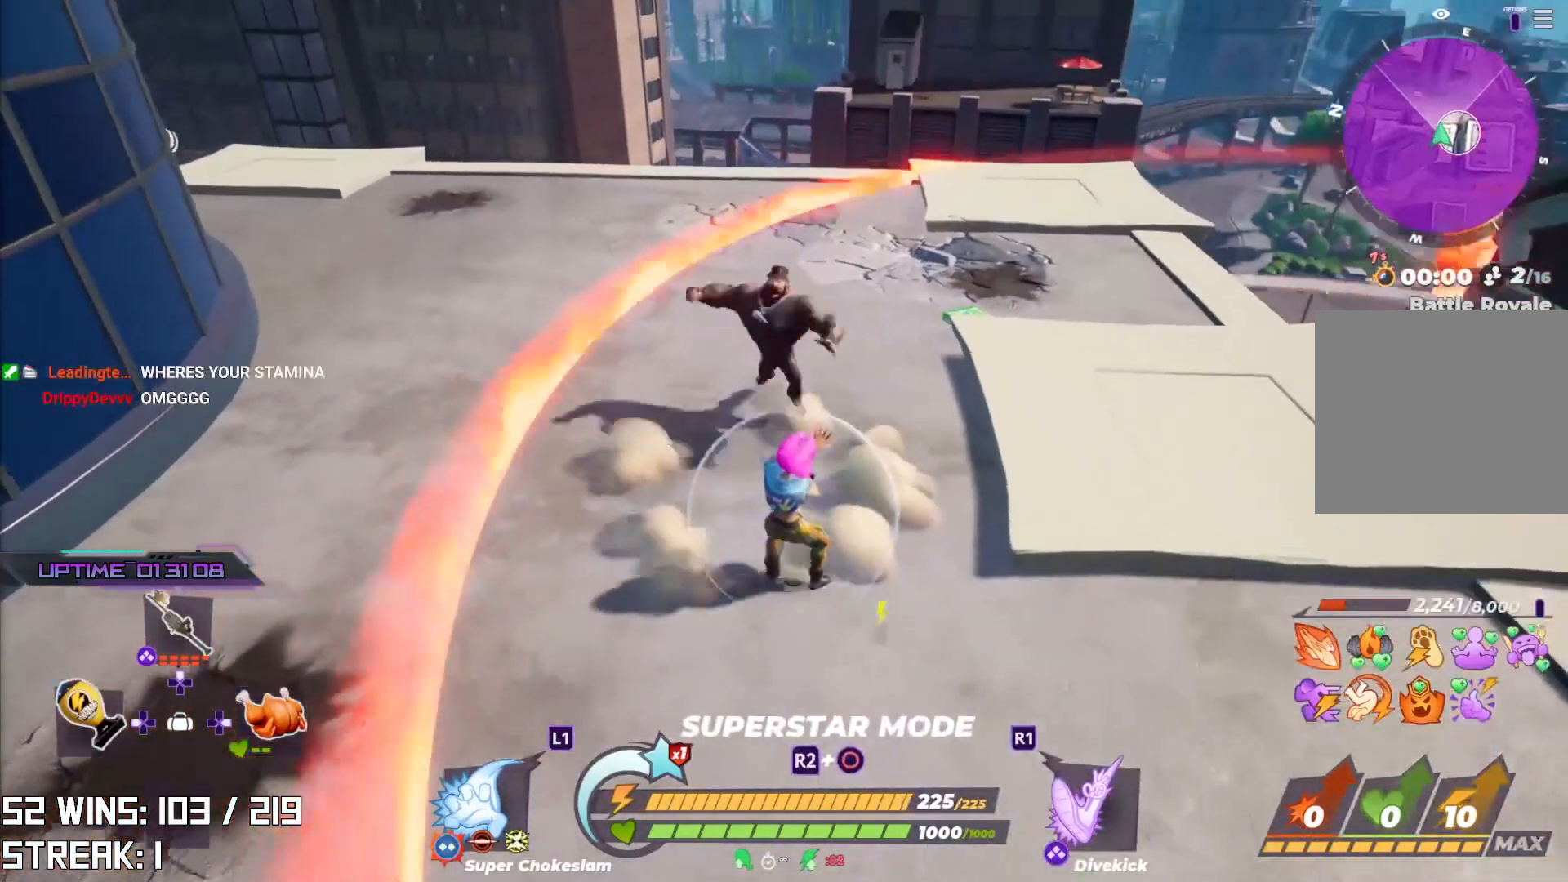
{"buttons": ["R2"], "left_stick": "center", "right_stick": "center", "events": []}
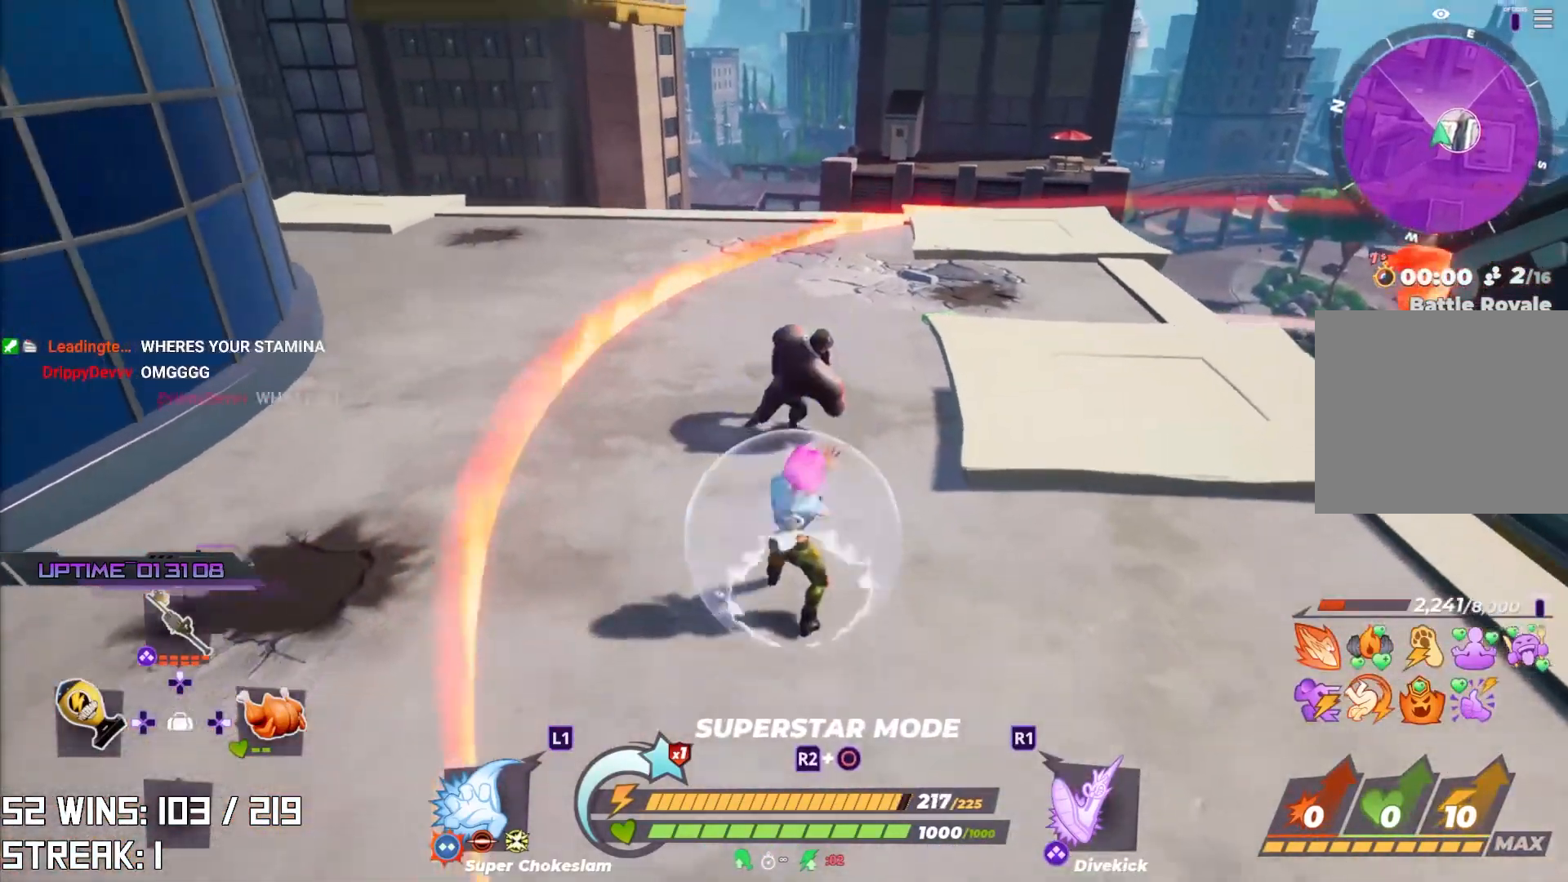
{"buttons": [], "left_stick": "up", "right_stick": "center", "events": [[100, "left_stick", "up"], [117, "R2", "up"]]}
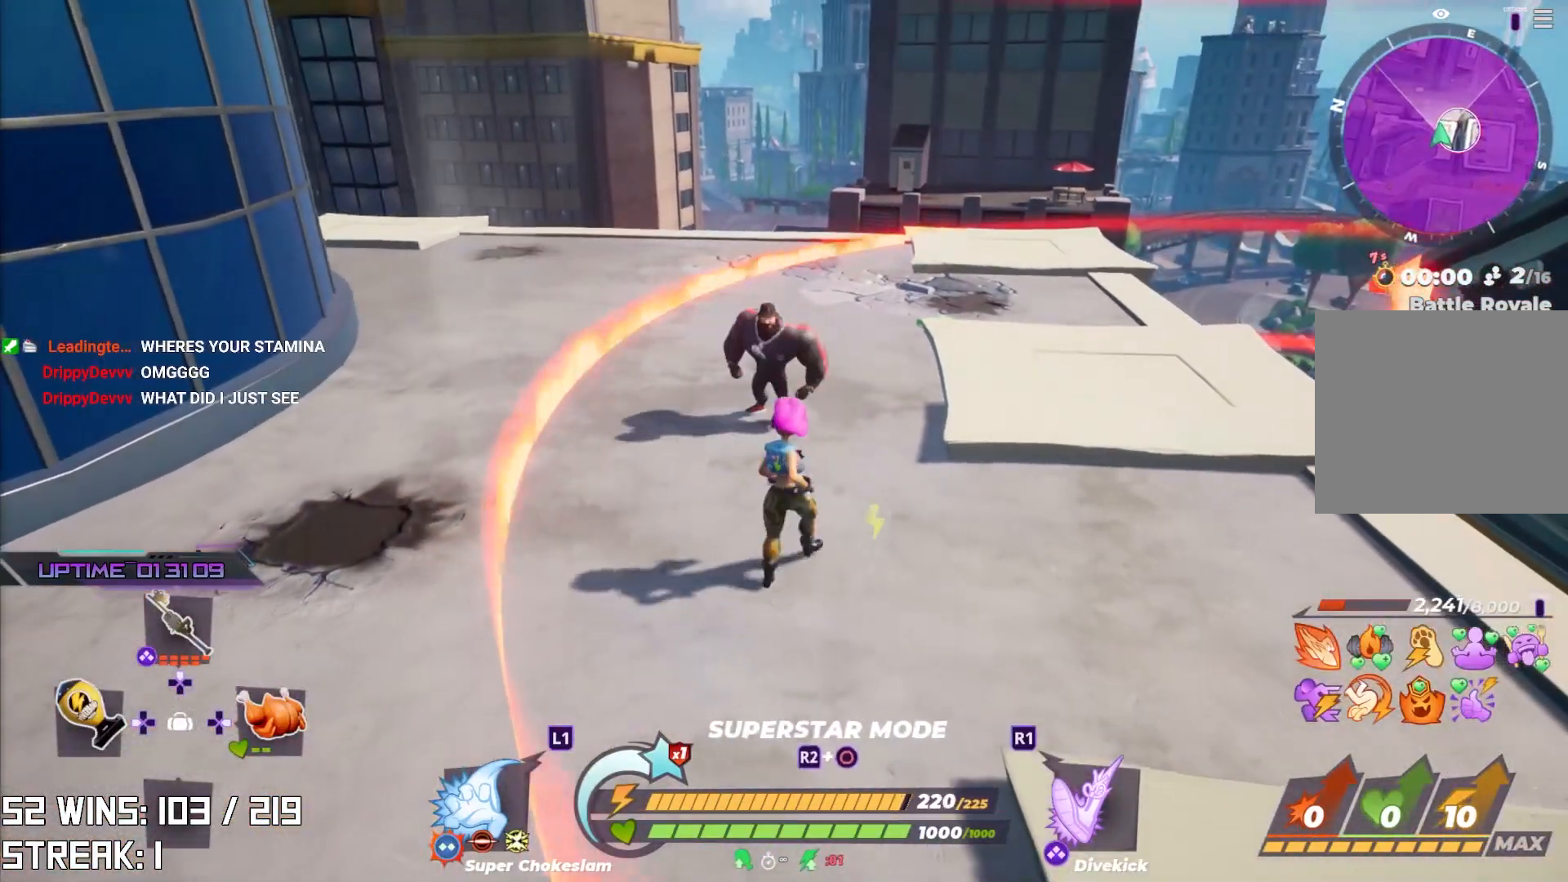
{"buttons": ["R2"], "left_stick": "center", "right_stick": "center", "events": [[50, "R2", "down"], [167, "left_stick", "center"]]}
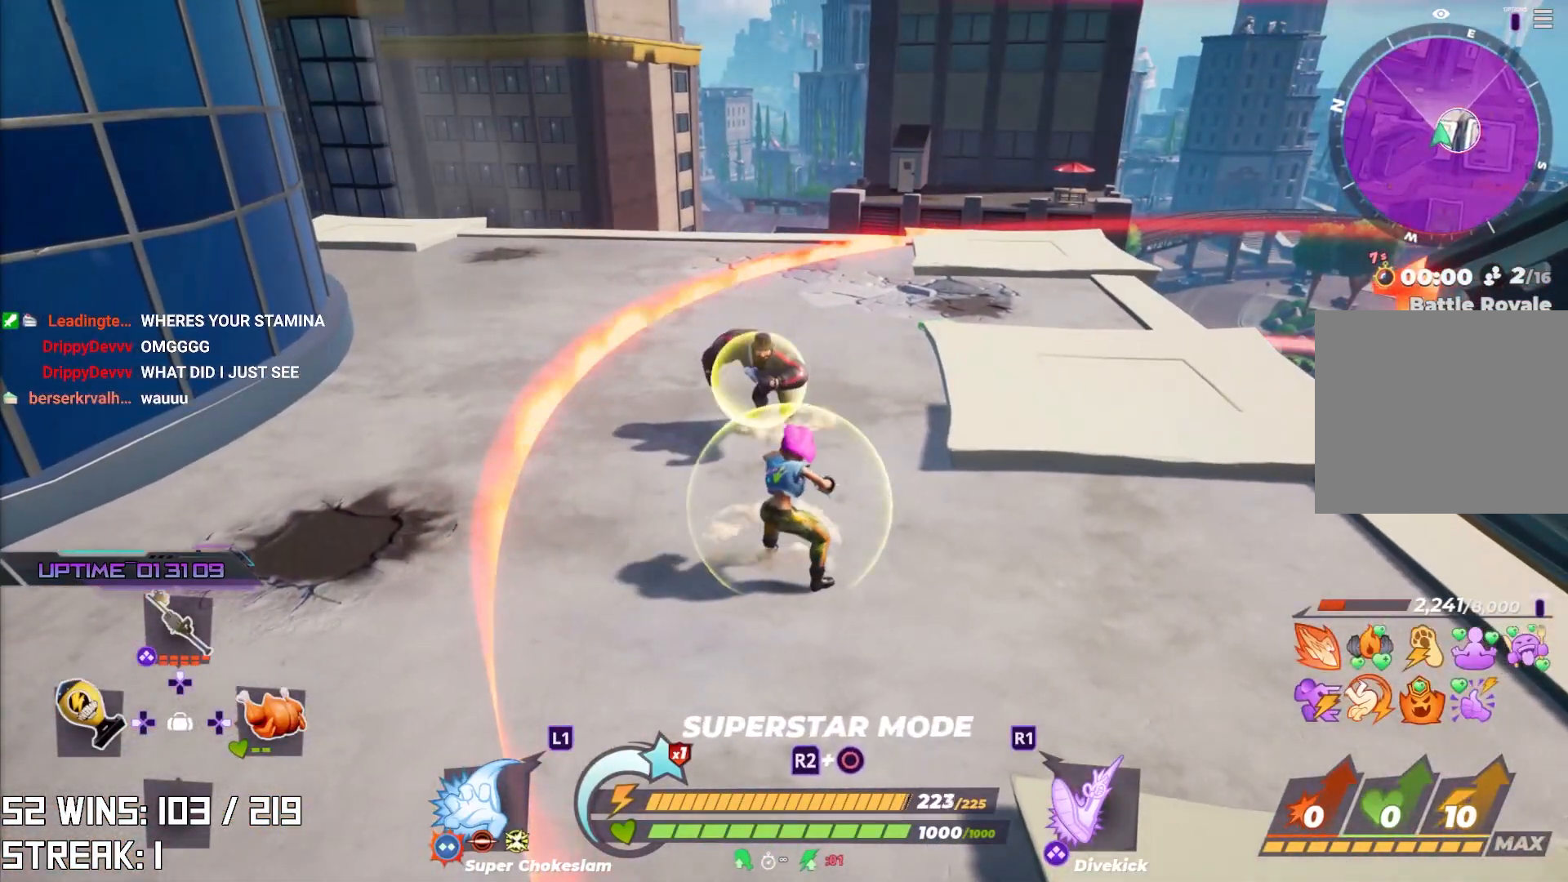
{"buttons": [], "left_stick": "up", "right_stick": "center", "events": [[100, "R2", "up"], [100, "left_stick", "up"], [200, "L1", "down"], [467, "L1", "up"]]}
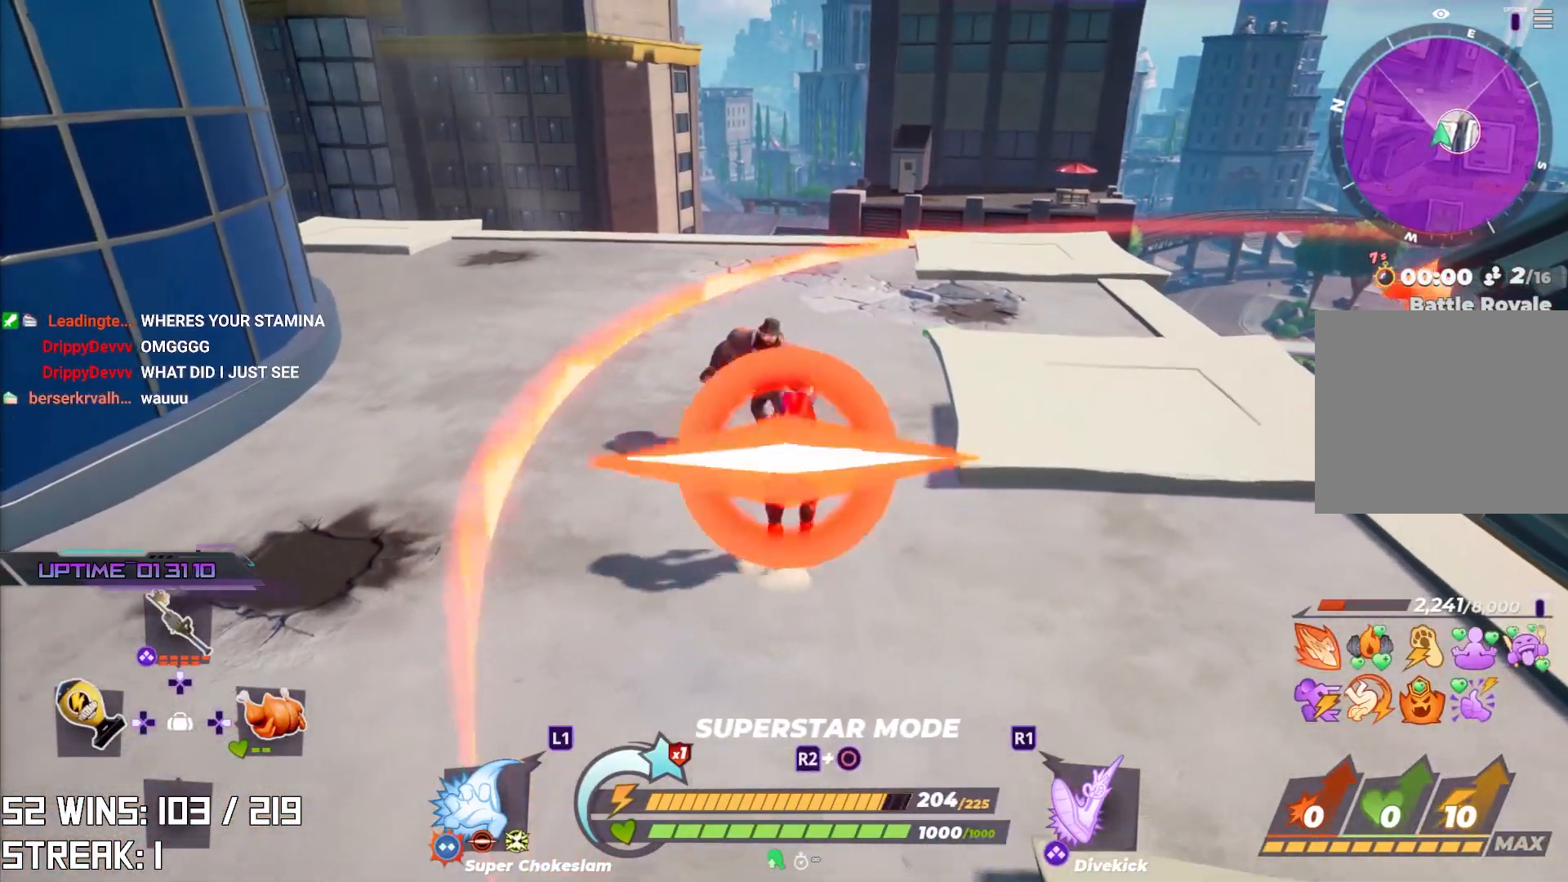
{"buttons": ["R2"], "left_stick": "up", "right_stick": "center", "events": [[33, "L1", "down"], [133, "L1", "up"], [400, "R2", "down"]]}
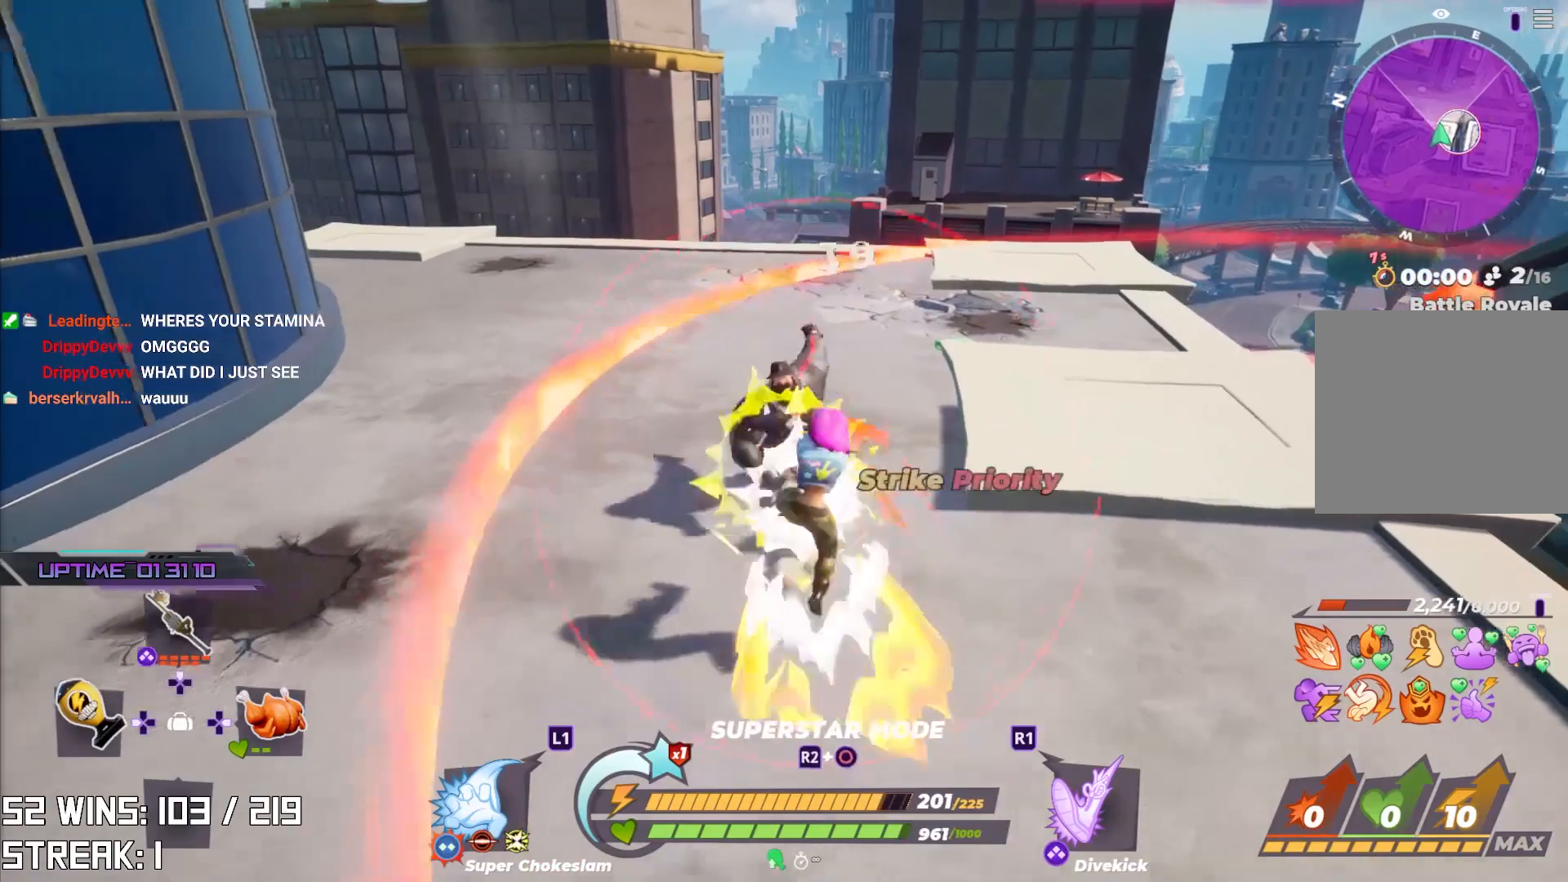
{"buttons": ["R2"], "left_stick": "center", "right_stick": "center", "events": [[100, "left_stick", "center"], [217, "R2", "up"], [300, "R2", "down"], [300, "left_stick", "up"], [433, "left_stick", "center"]]}
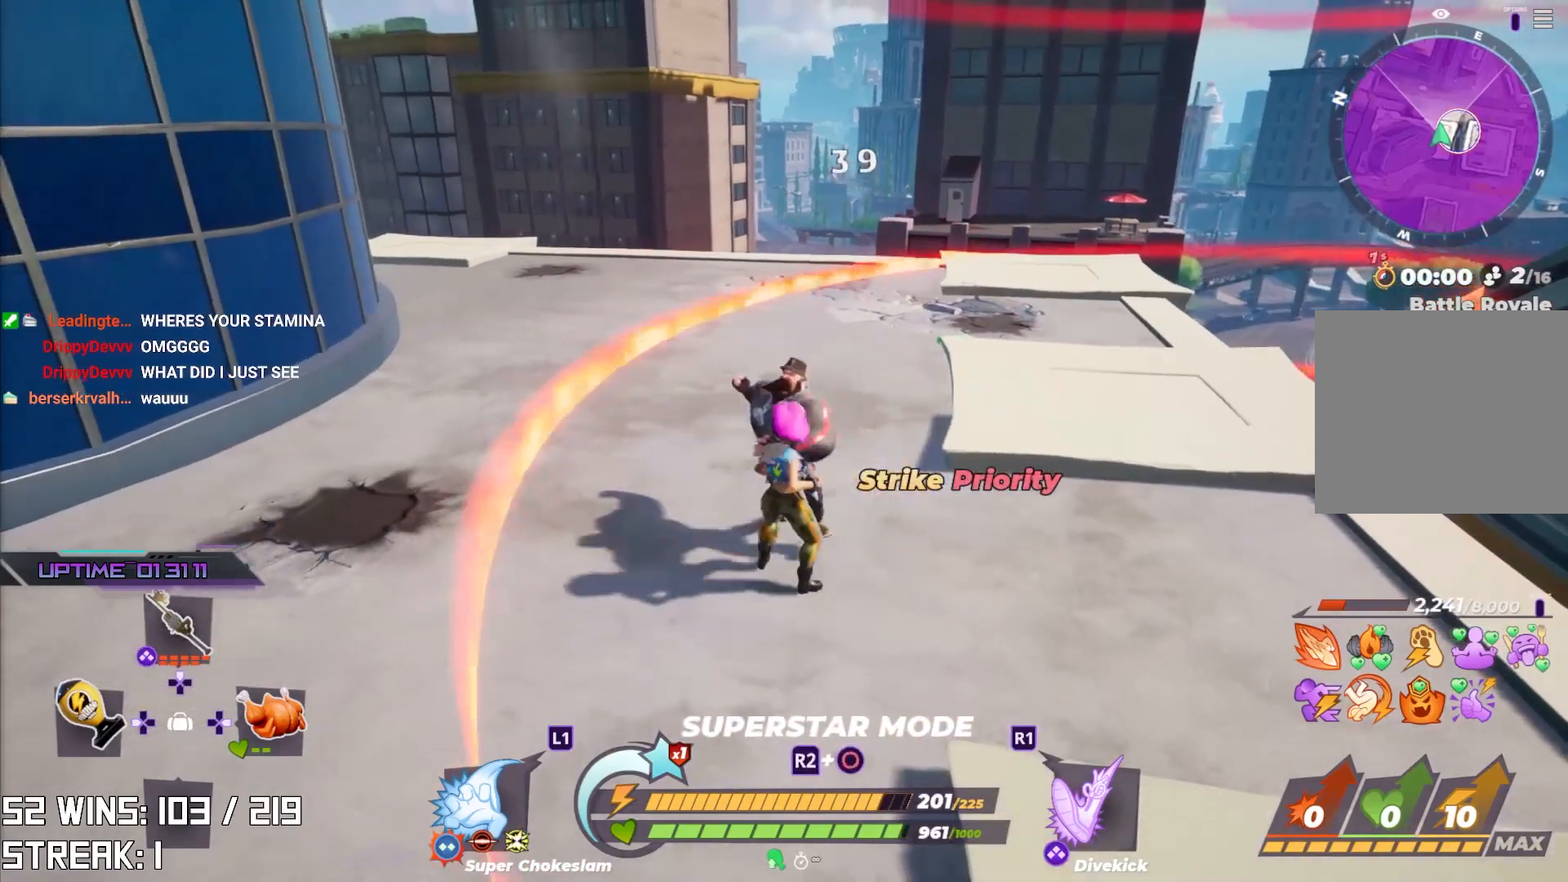
{"buttons": ["R2"], "left_stick": "center", "right_stick": "center", "events": []}
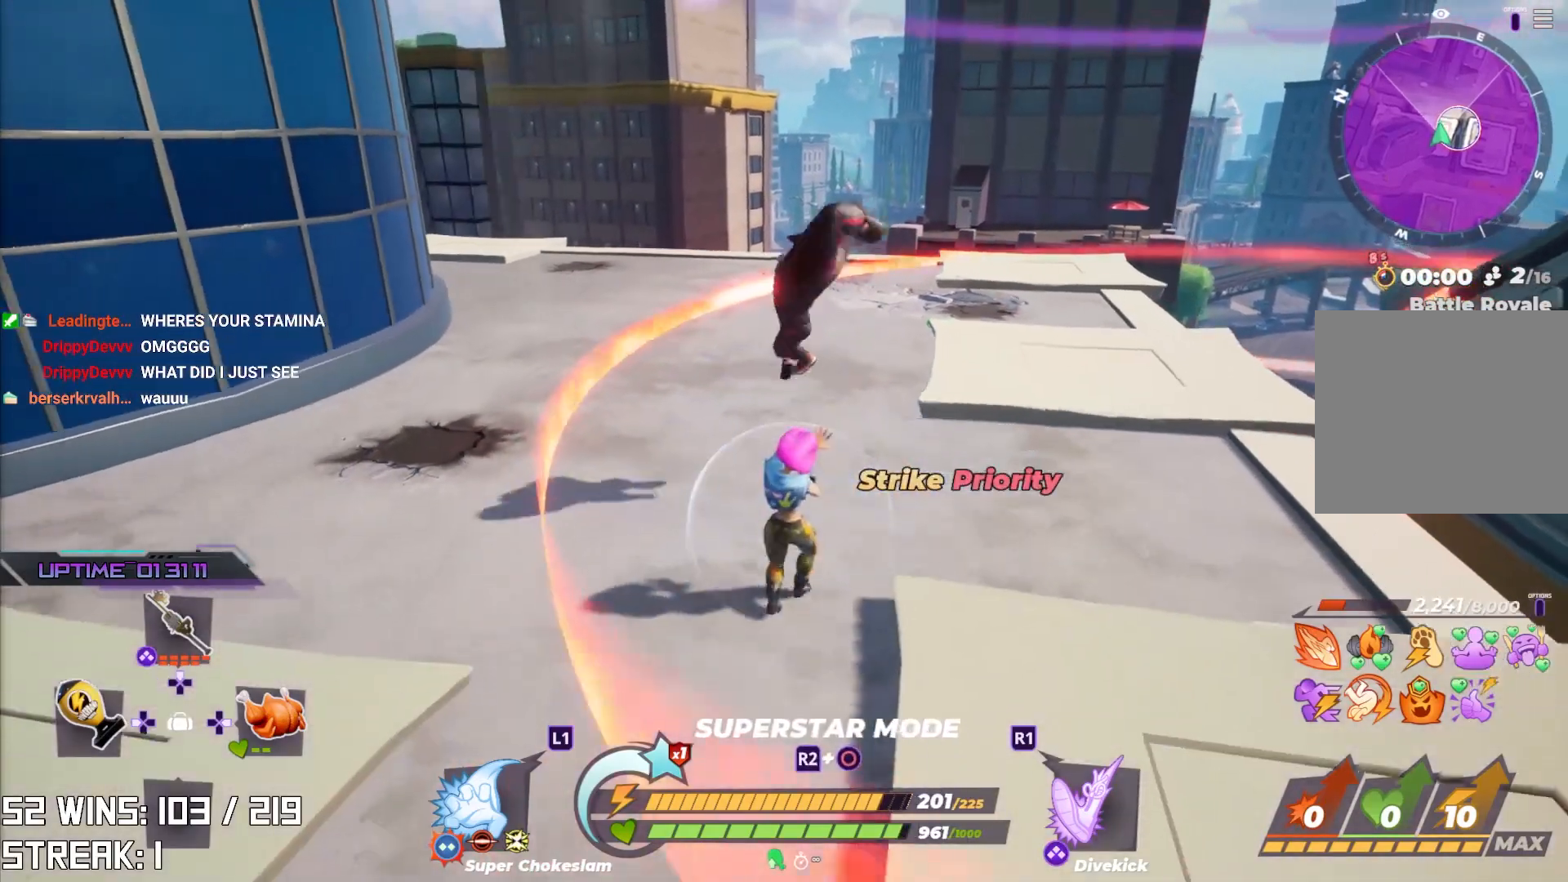
{"buttons": ["L1"], "left_stick": "up", "right_stick": "center", "events": [[200, "R2", "up"], [283, "left_stick", "up"], [317, "L1", "down"], [350, "L1", "up"], [467, "L1", "down"]]}
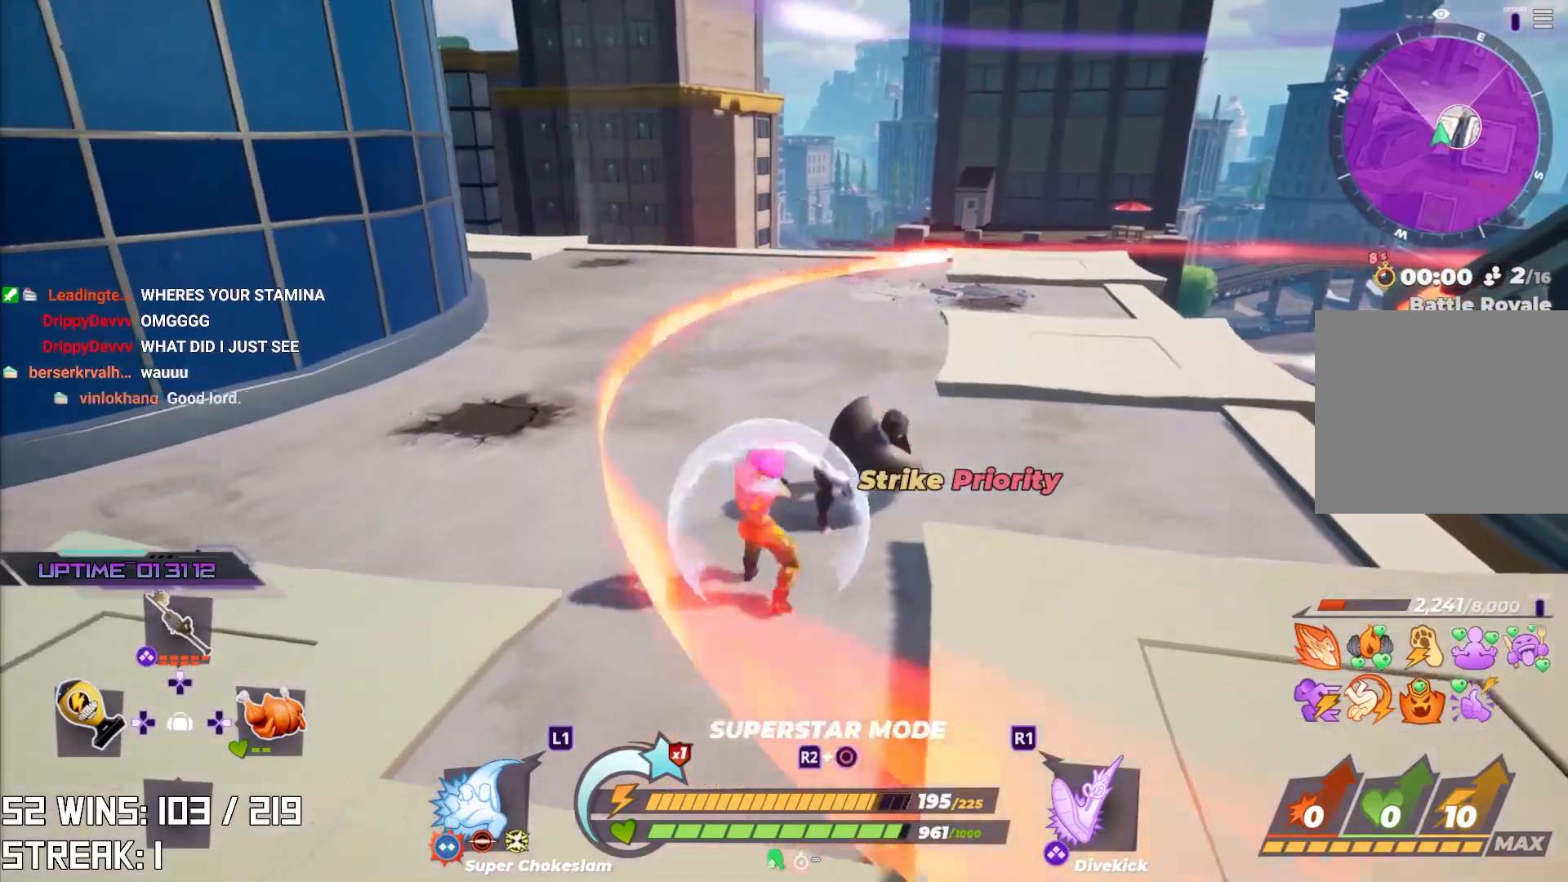
{"buttons": [], "left_stick": "up", "right_stick": "center", "events": [[17, "L1", "up"], [83, "L1", "down"], [183, "L1", "up"], [233, "L1", "down"], [333, "L1", "up"], [383, "right_stick", "right"], [467, "right_stick", "center"]]}
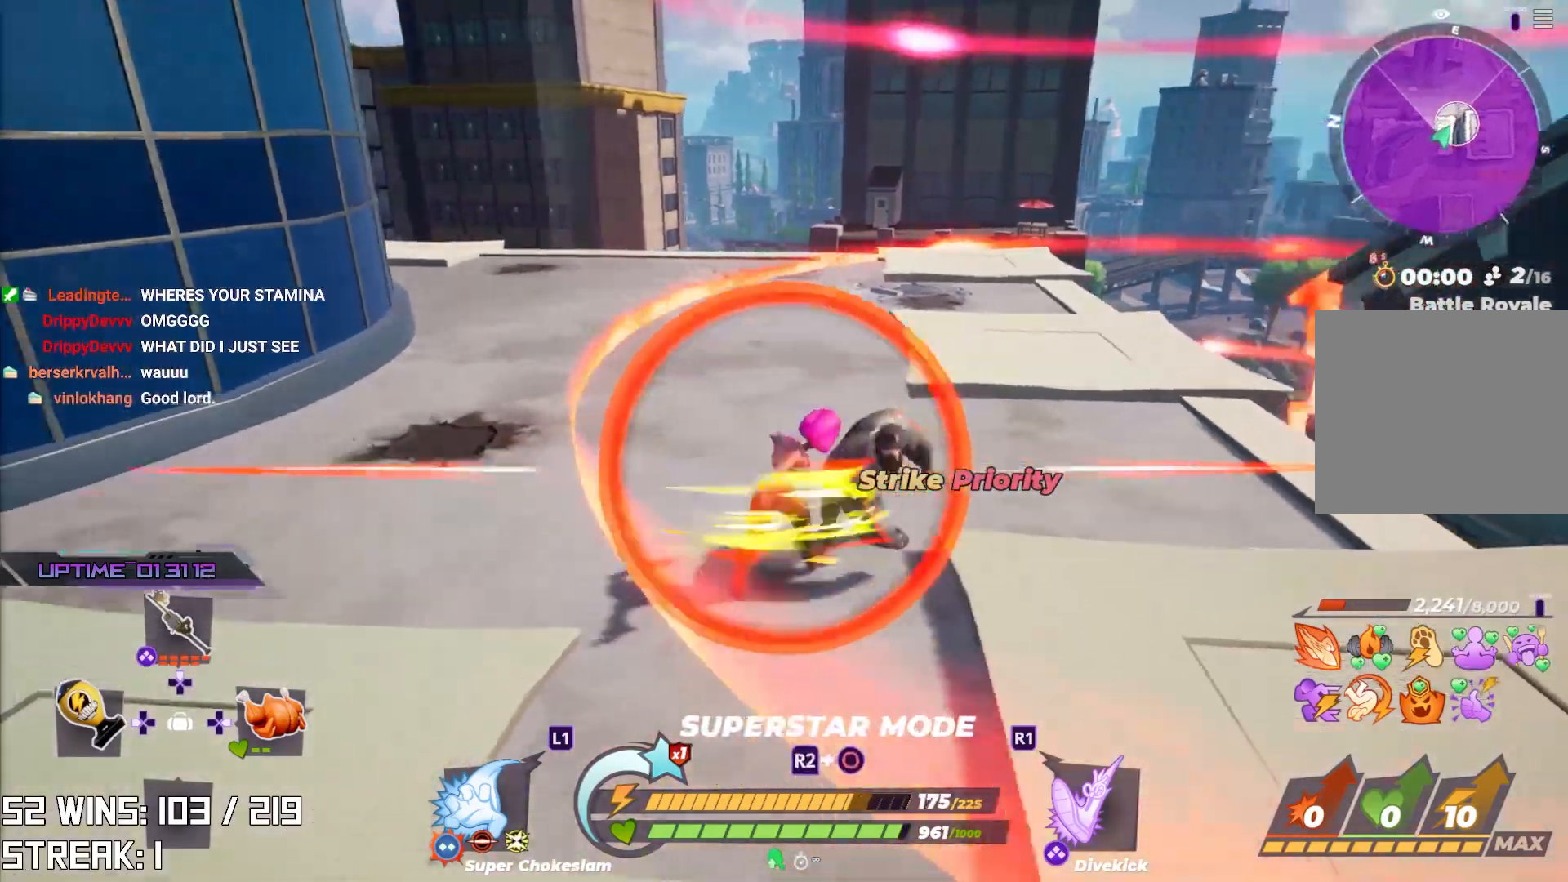
{"buttons": [], "left_stick": "up", "right_stick": "up-right", "events": [[433, "right_stick", "up-right"]]}
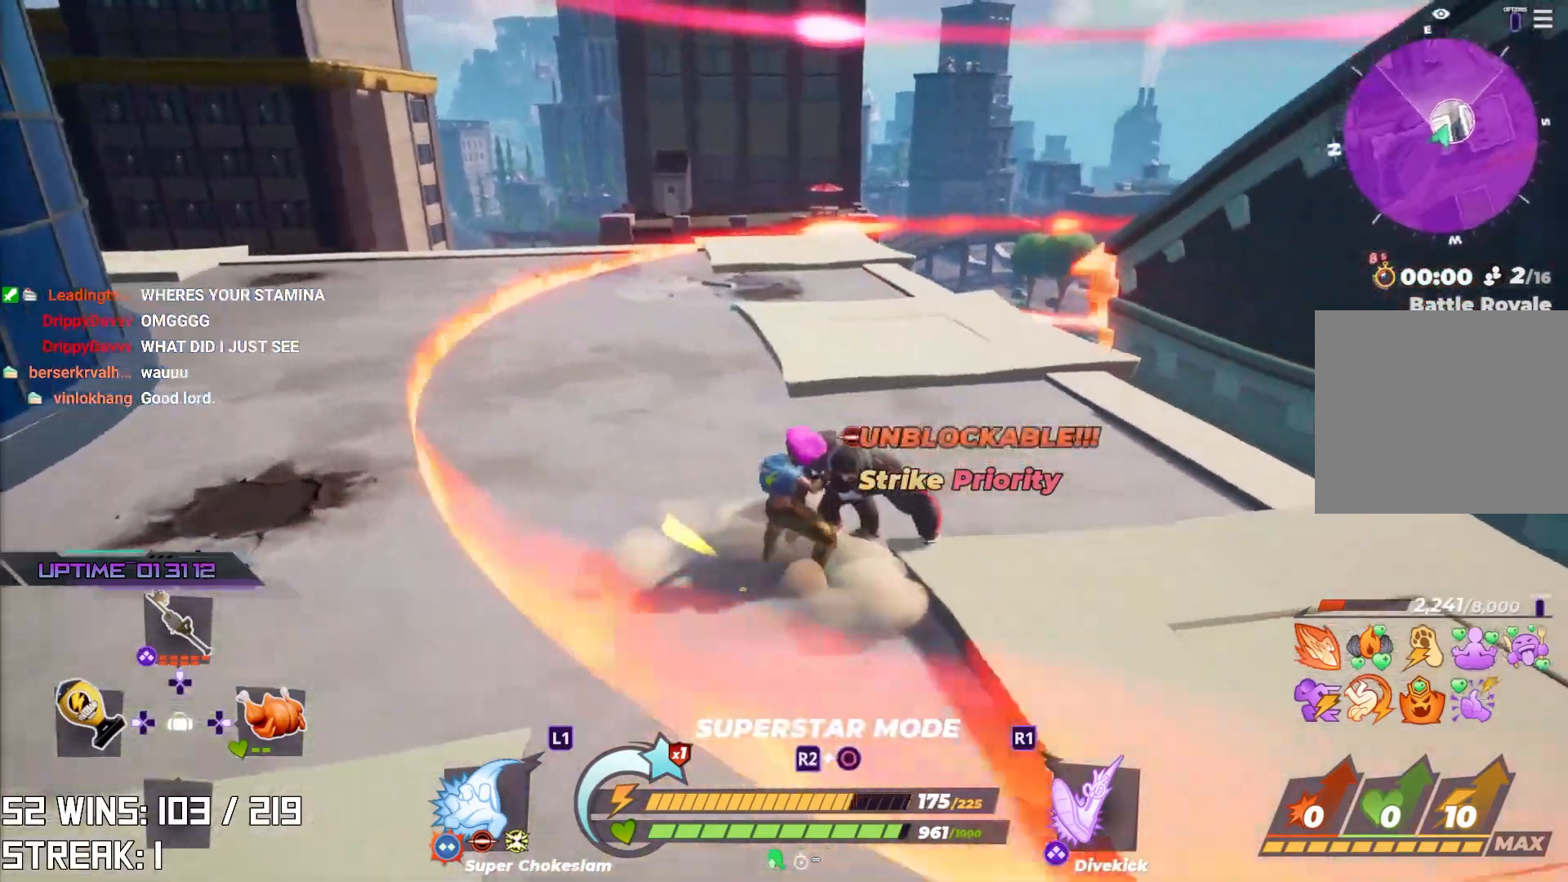
{"buttons": [], "left_stick": "center", "right_stick": "center", "events": [[17, "right_stick", "center"], [133, "left_stick", "center"], [200, "right_stick", "up"], [317, "right_stick", "center"]]}
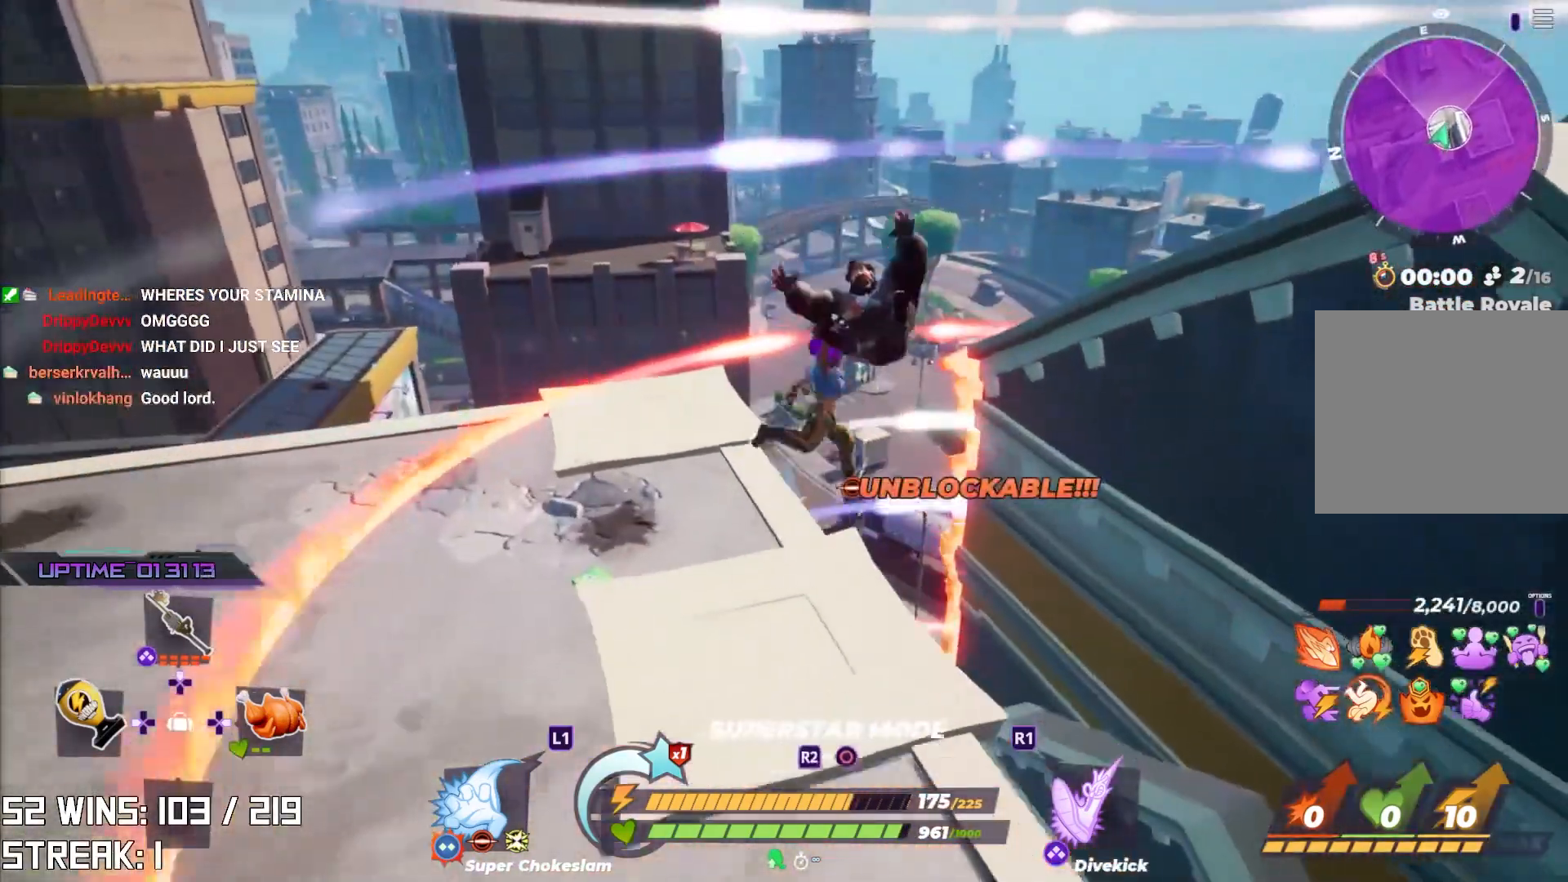
{"buttons": [], "left_stick": "center", "right_stick": "center", "events": [[283, "R3", "down"], [467, "R3", "up"]]}
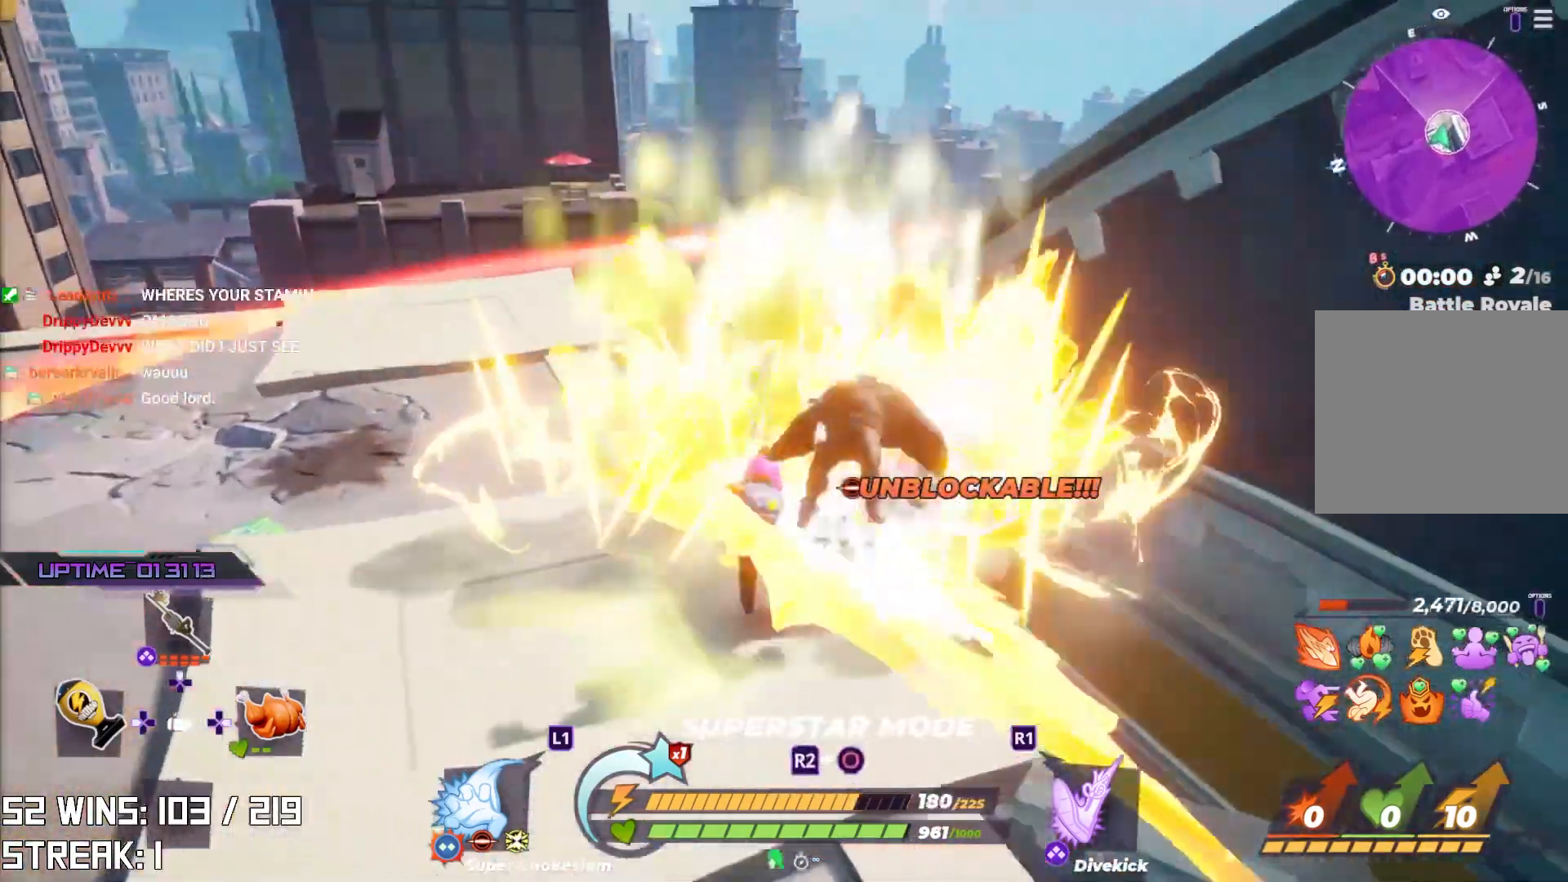
{"buttons": ["R1"], "left_stick": "center", "right_stick": "center", "events": [[150, "R1", "down"], [250, "R1", "up"], [317, "R1", "down"], [417, "R1", "up"], [483, "R1", "down"]]}
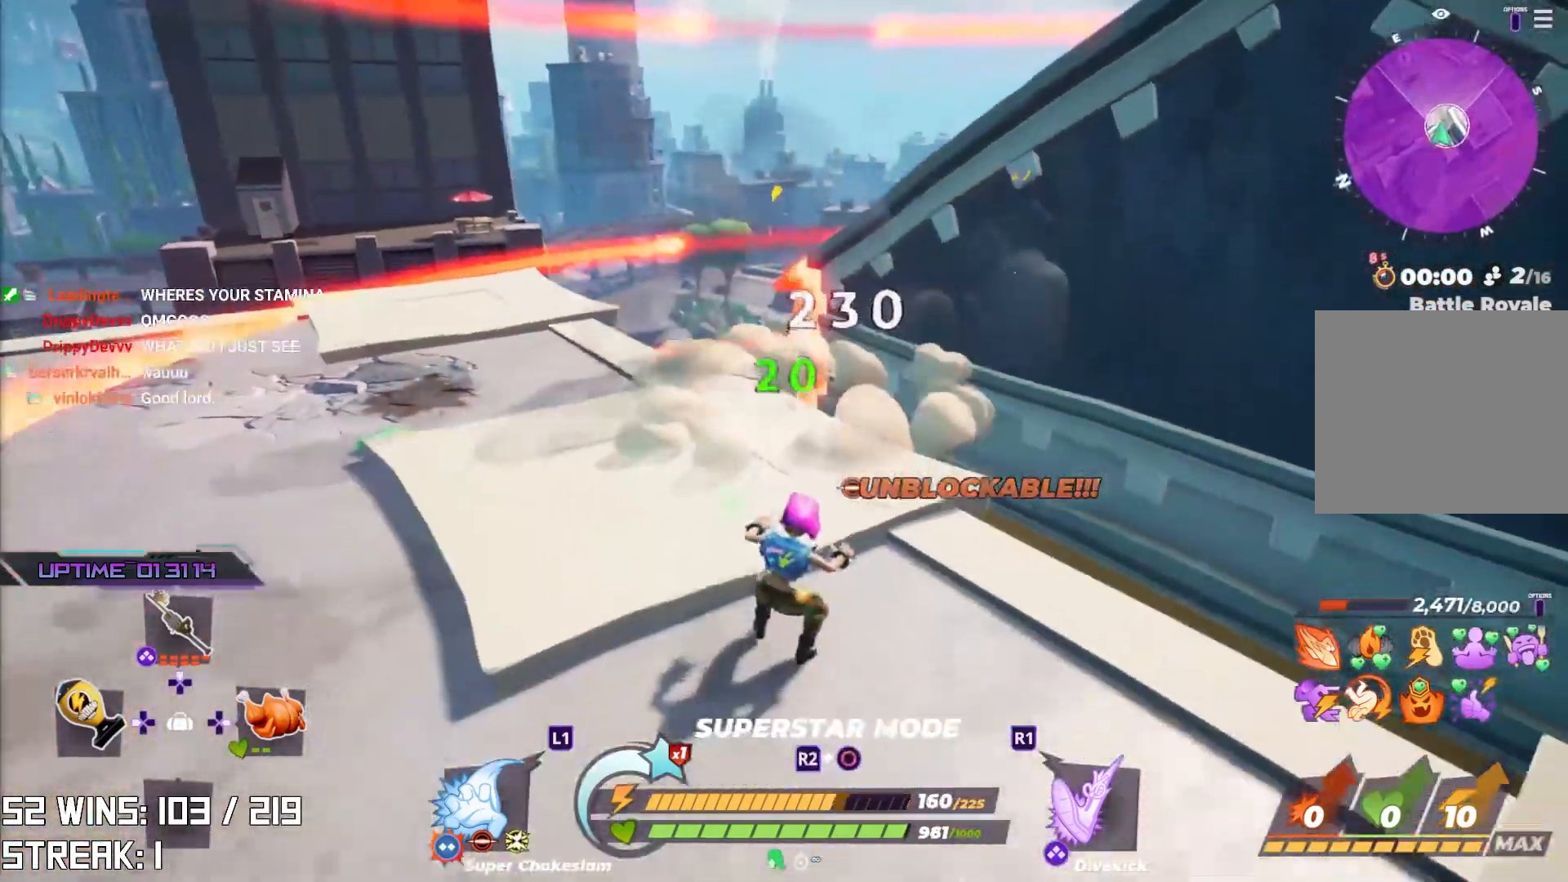
{"buttons": ["R1"], "left_stick": "center", "right_stick": "center", "events": [[83, "R1", "up"], [150, "R1", "down"], [267, "R1", "up"], [467, "R1", "down"]]}
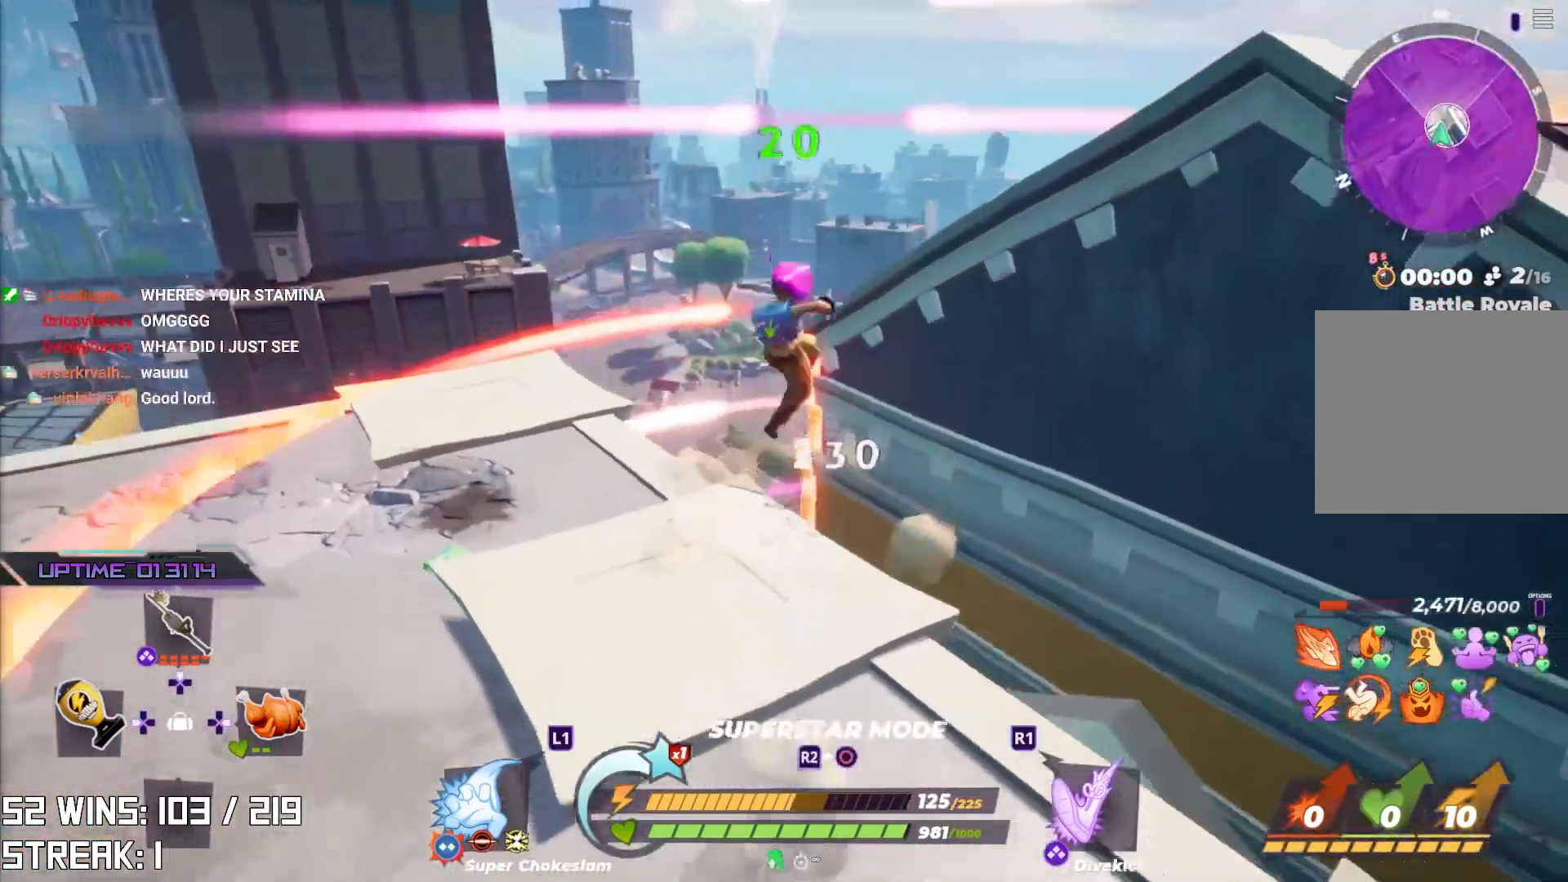
{"buttons": [], "left_stick": "center", "right_stick": "up-left", "events": [[83, "R1", "up"], [367, "right_stick", "up-left"]]}
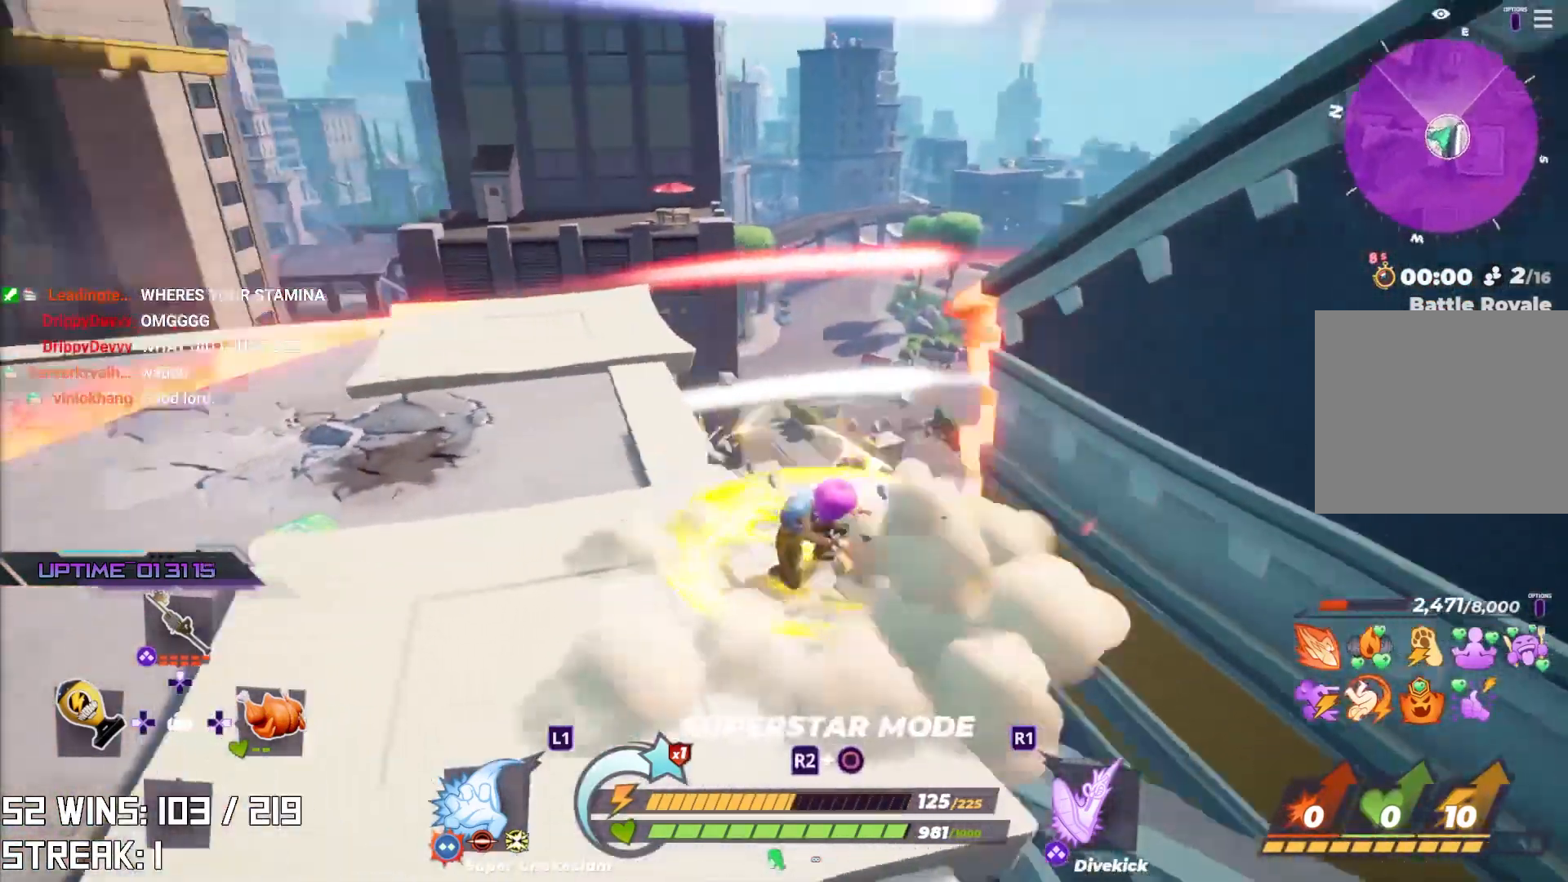
{"buttons": ["R2"], "left_stick": "center", "right_stick": "left", "events": [[217, "right_stick", "center"], [350, "right_stick", "up"], [400, "R2", "down"], [500, "right_stick", "left"]]}
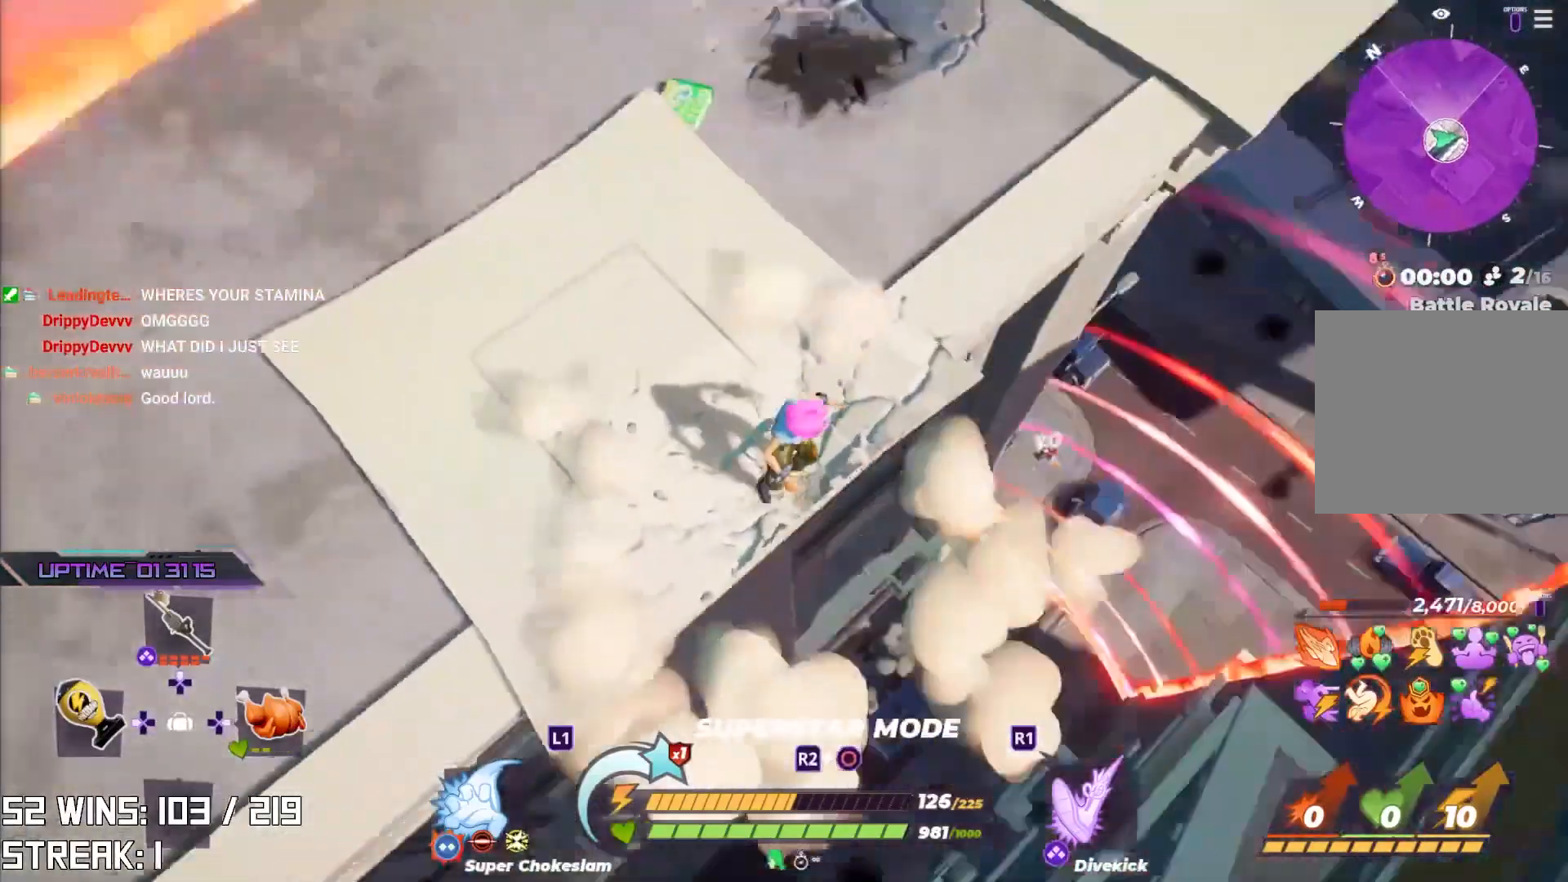
{"buttons": ["R2"], "left_stick": "center", "right_stick": "center", "events": [[133, "right_stick", "center"], [200, "right_stick", "down-left"], [300, "right_stick", "center"]]}
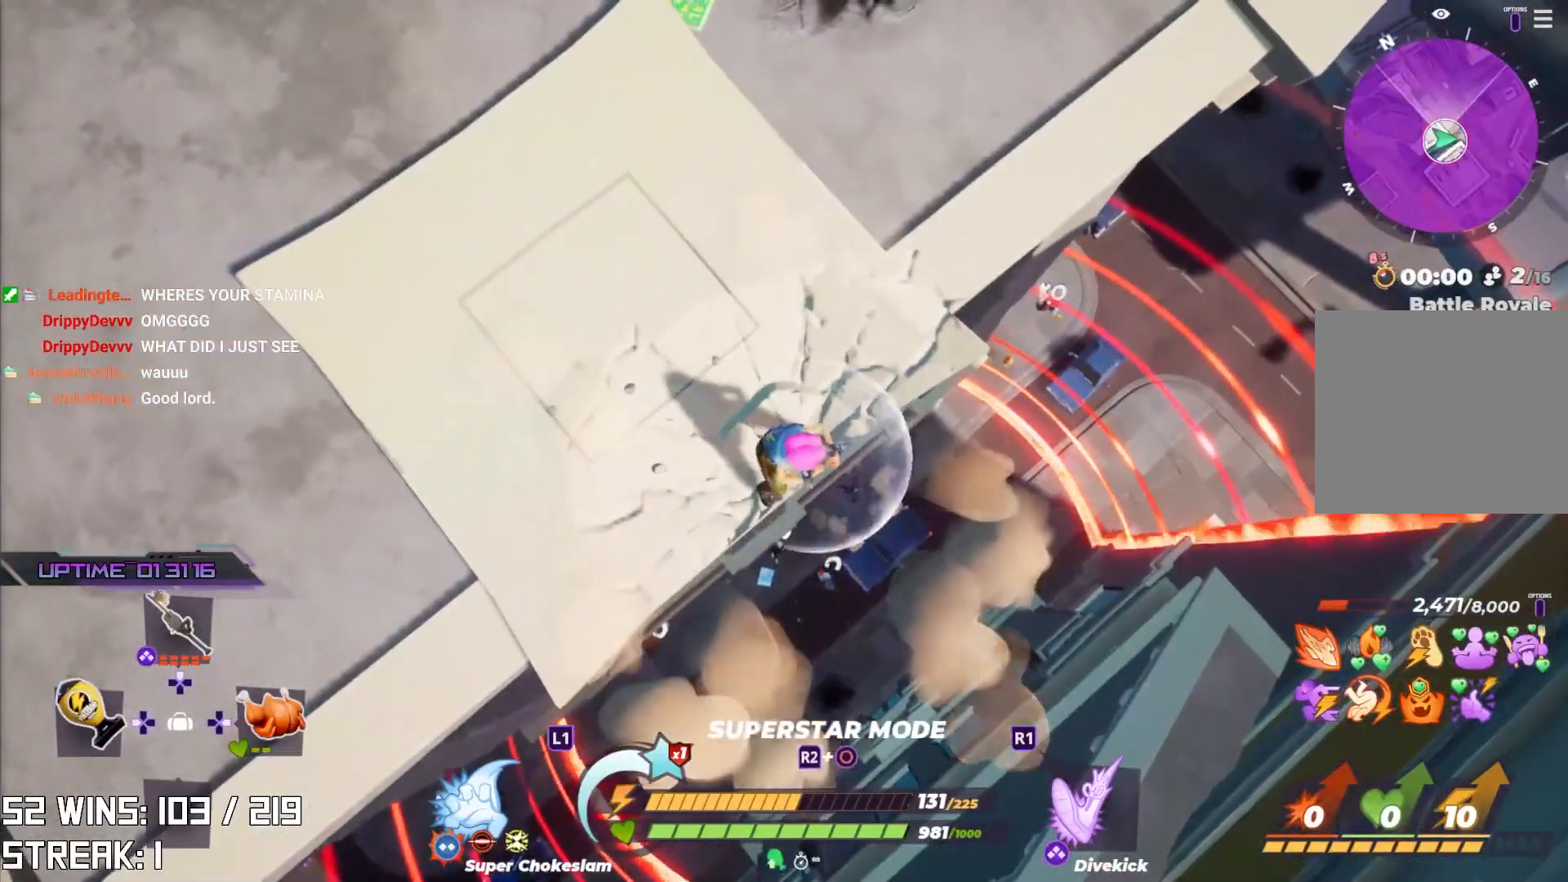
{"buttons": ["R2"], "left_stick": "center", "right_stick": "center", "events": []}
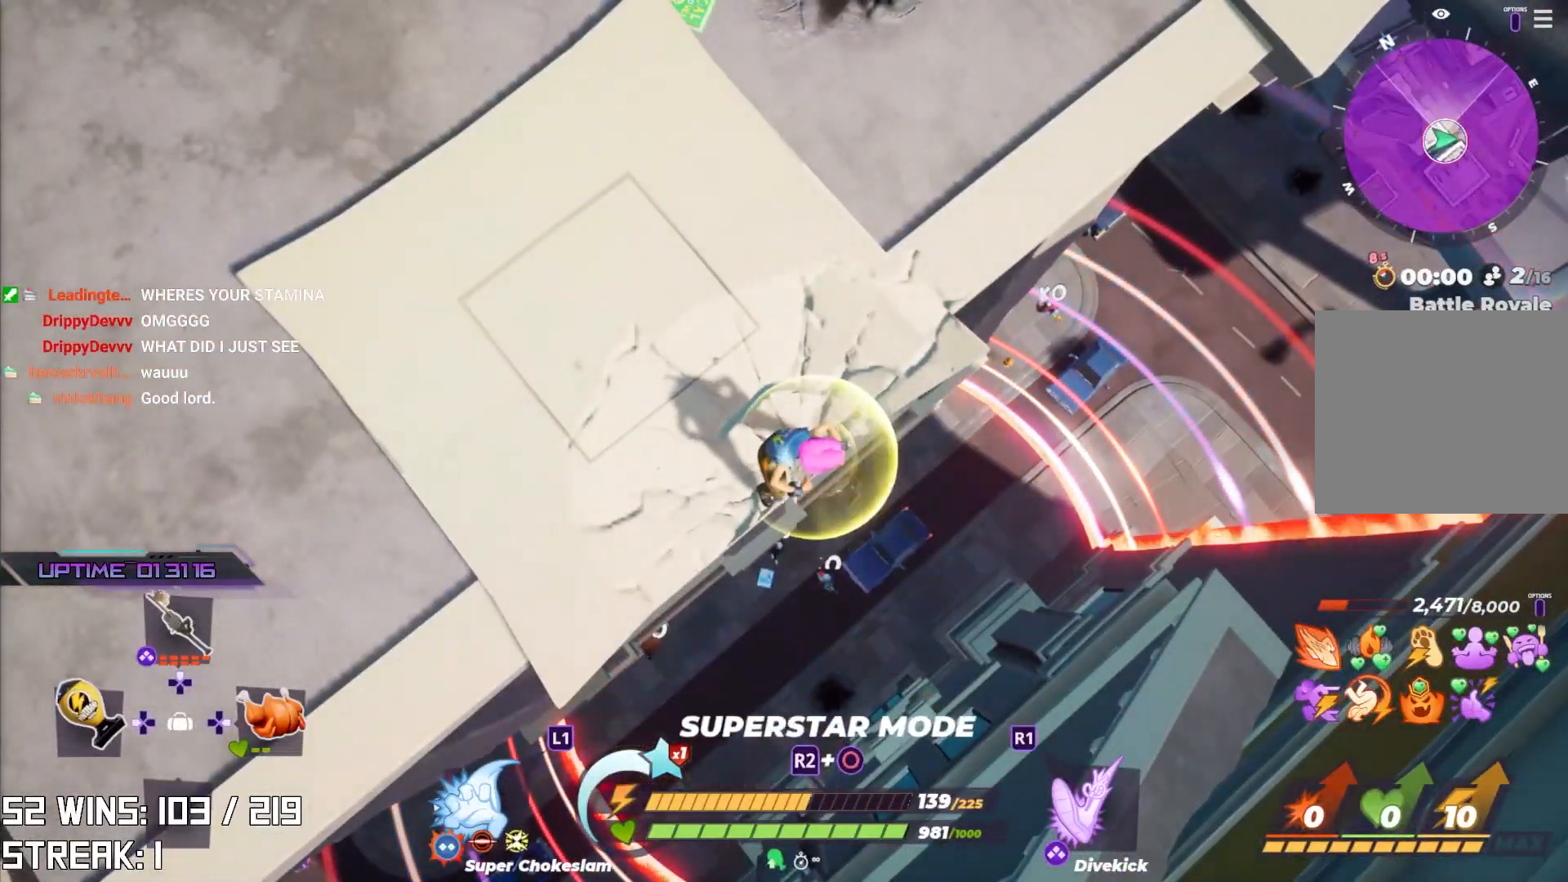
{"buttons": ["R2"], "left_stick": "center", "right_stick": "down", "events": [[467, "right_stick", "down"]]}
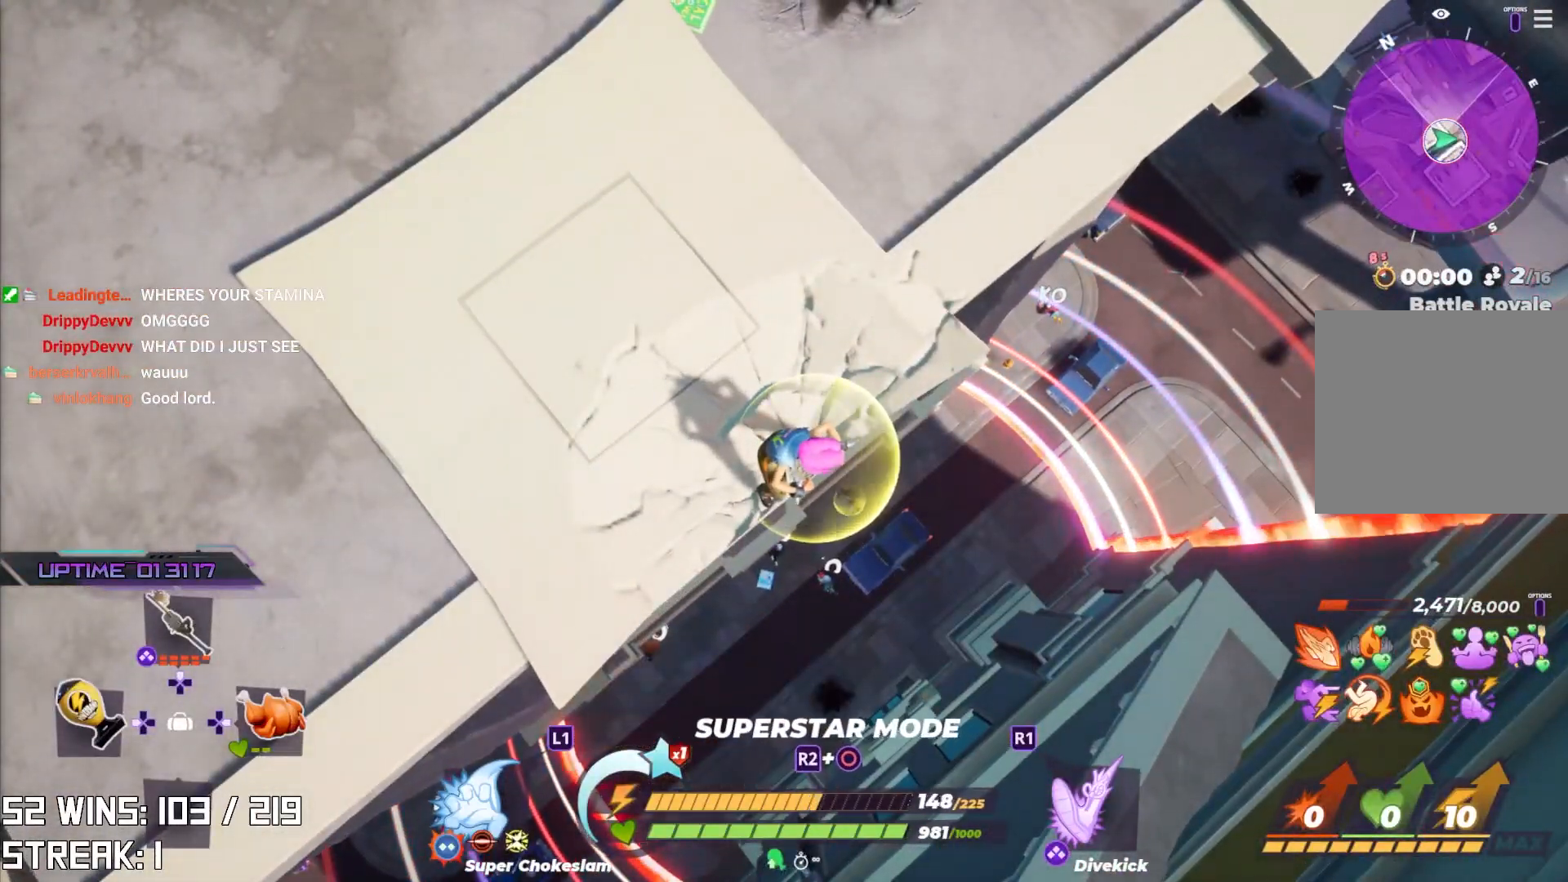
{"buttons": ["R2"], "left_stick": "center", "right_stick": "center", "events": [[133, "right_stick", "center"]]}
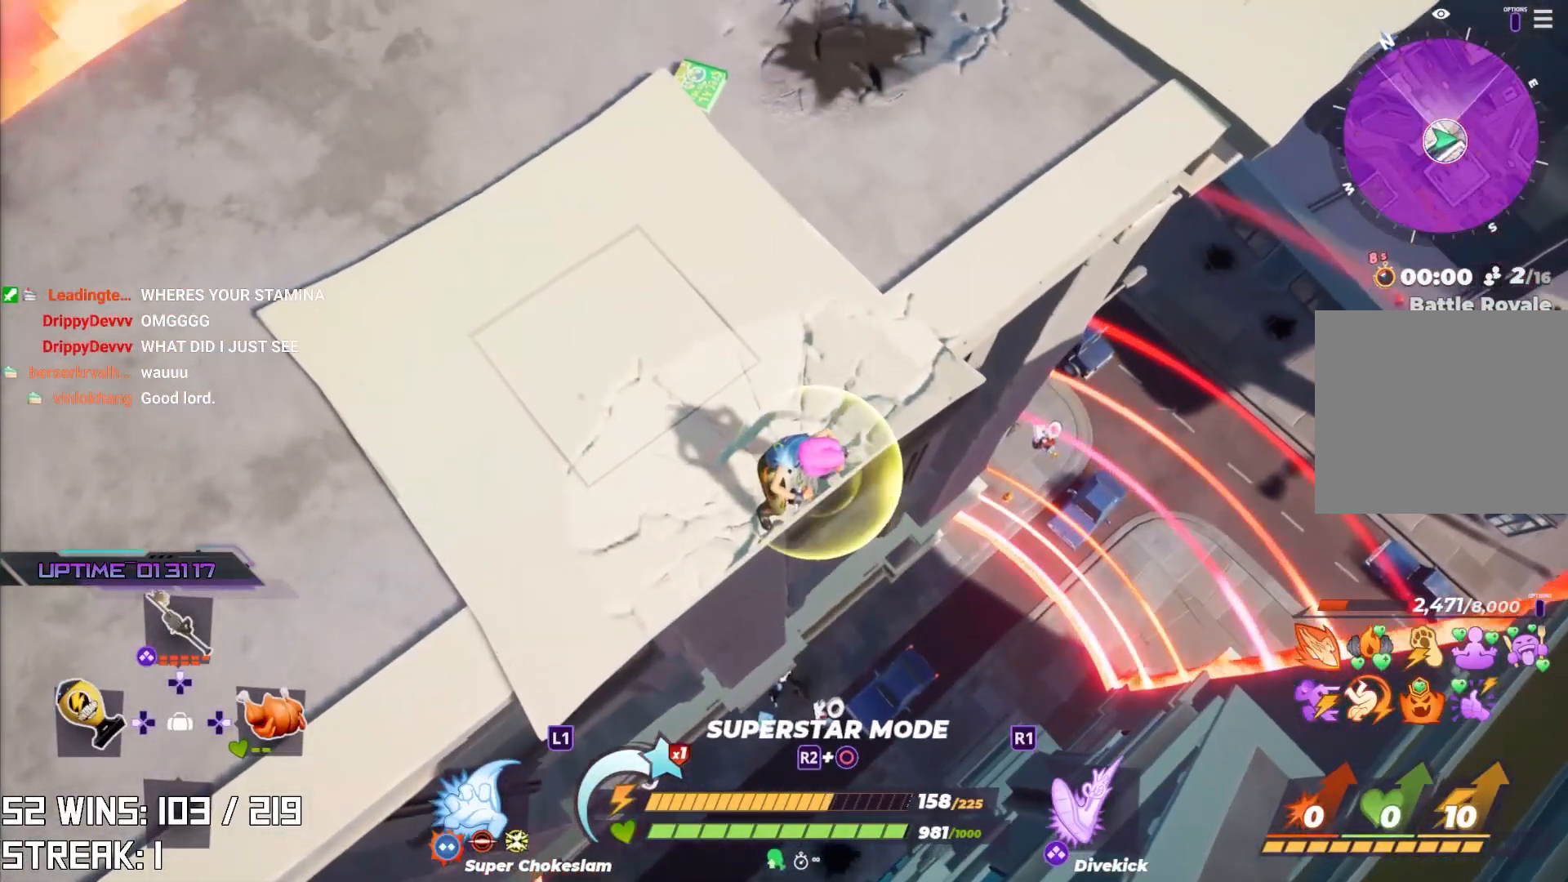
{"buttons": ["R2"], "left_stick": "center", "right_stick": "left", "events": [[483, "right_stick", "left"]]}
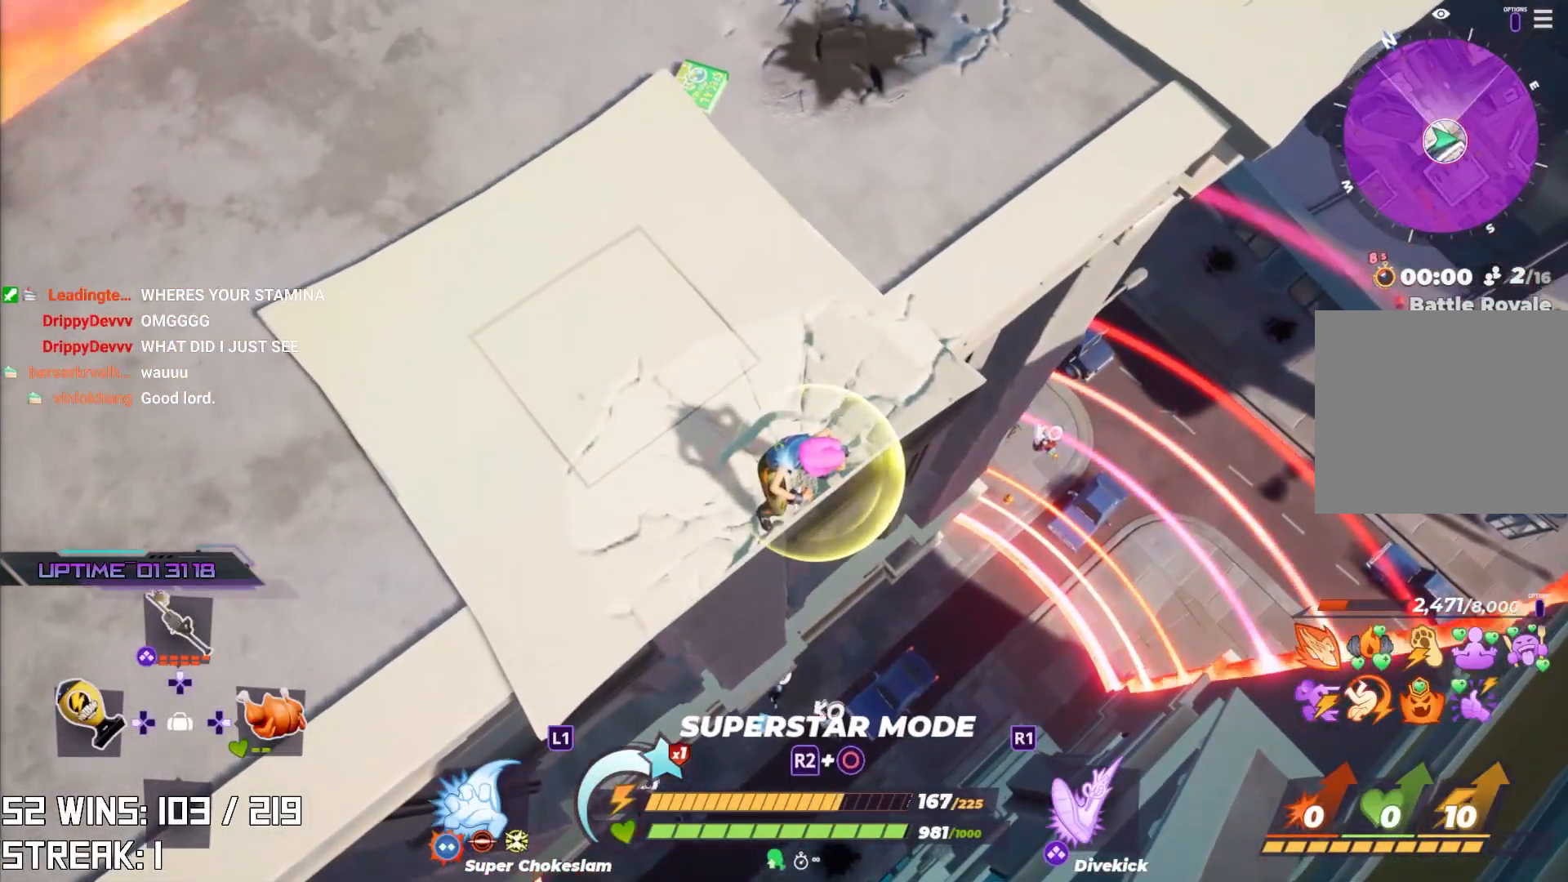
{"buttons": ["R2"], "left_stick": "center", "right_stick": "center", "events": [[67, "left_stick", "left"], [200, "left_stick", "up-left"], [250, "right_stick", "center"], [450, "left_stick", "center"]]}
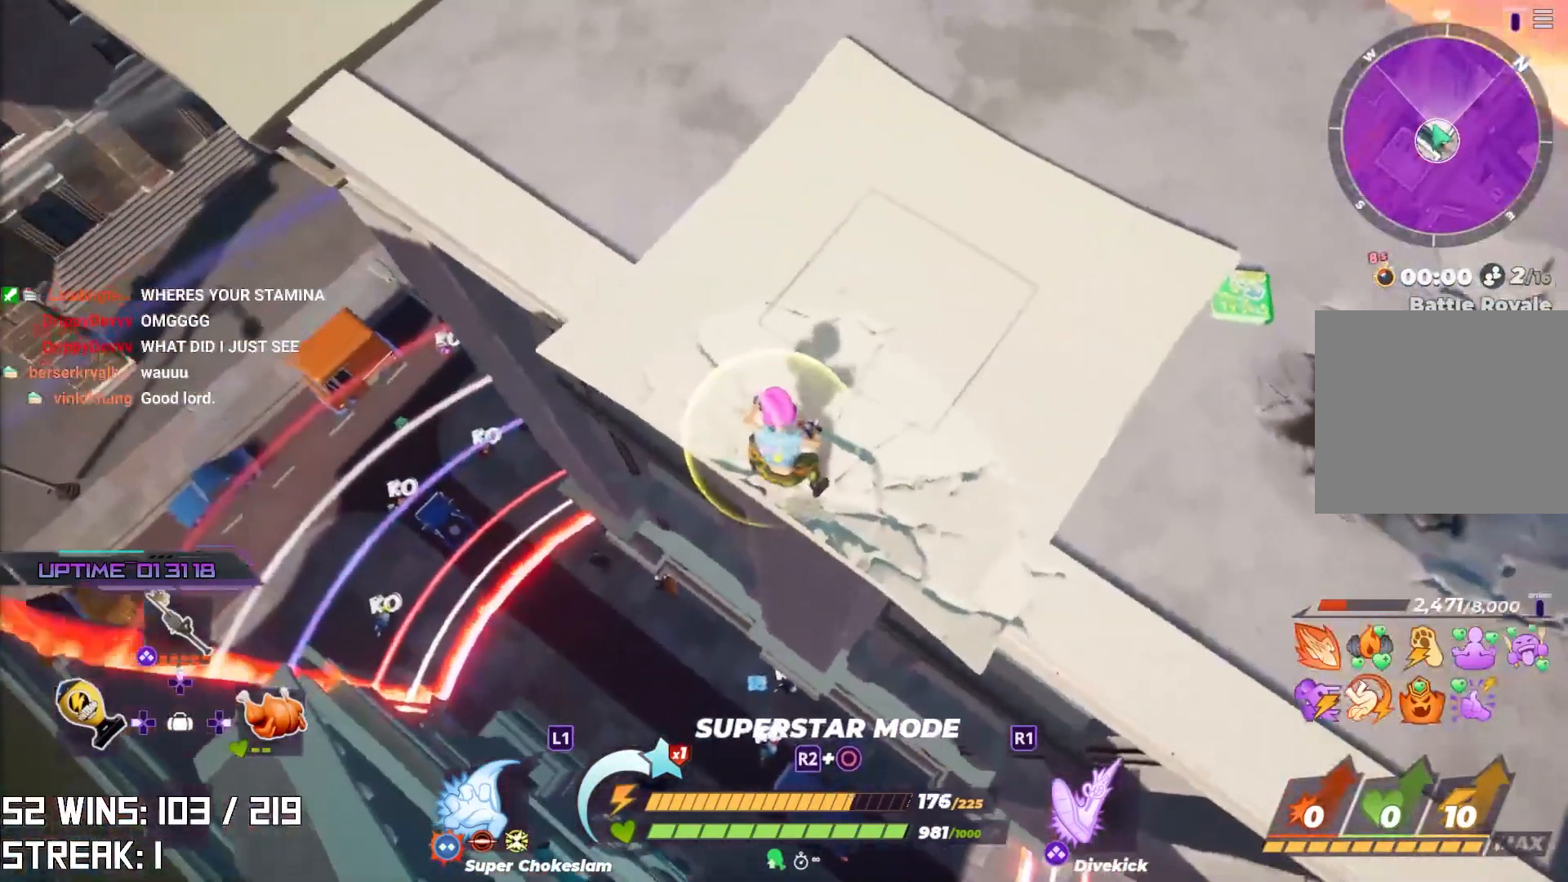
{"buttons": ["R2"], "left_stick": "center", "right_stick": "center", "events": [[217, "left_stick", "up-left"], [317, "left_stick", "center"]]}
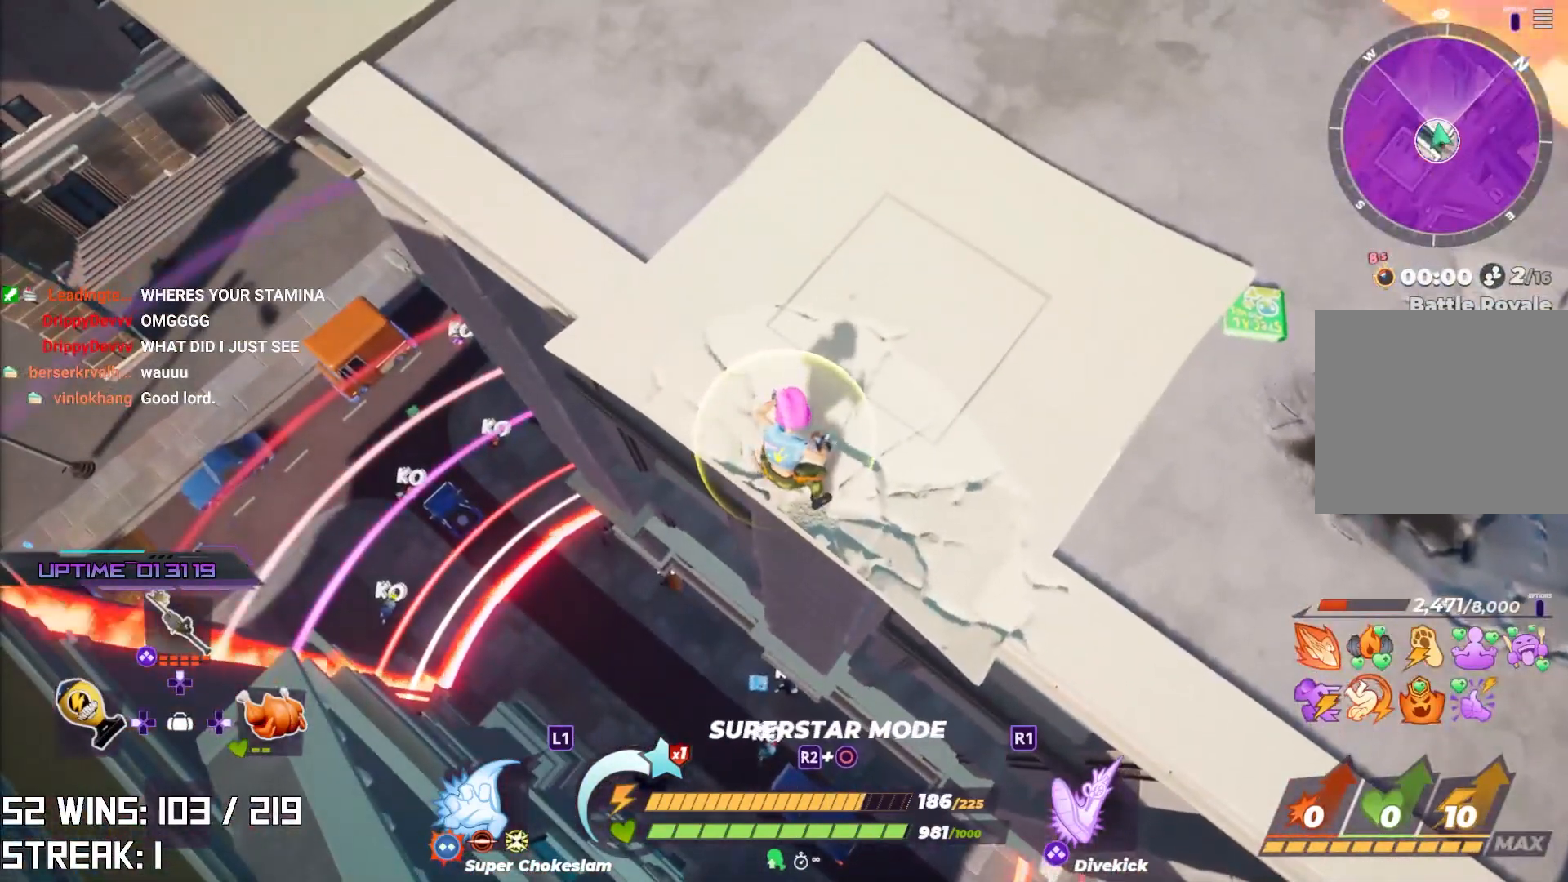
{"buttons": [], "left_stick": "up-left", "right_stick": "center", "events": [[283, "left_stick", "up-left"], [450, "R2", "up"]]}
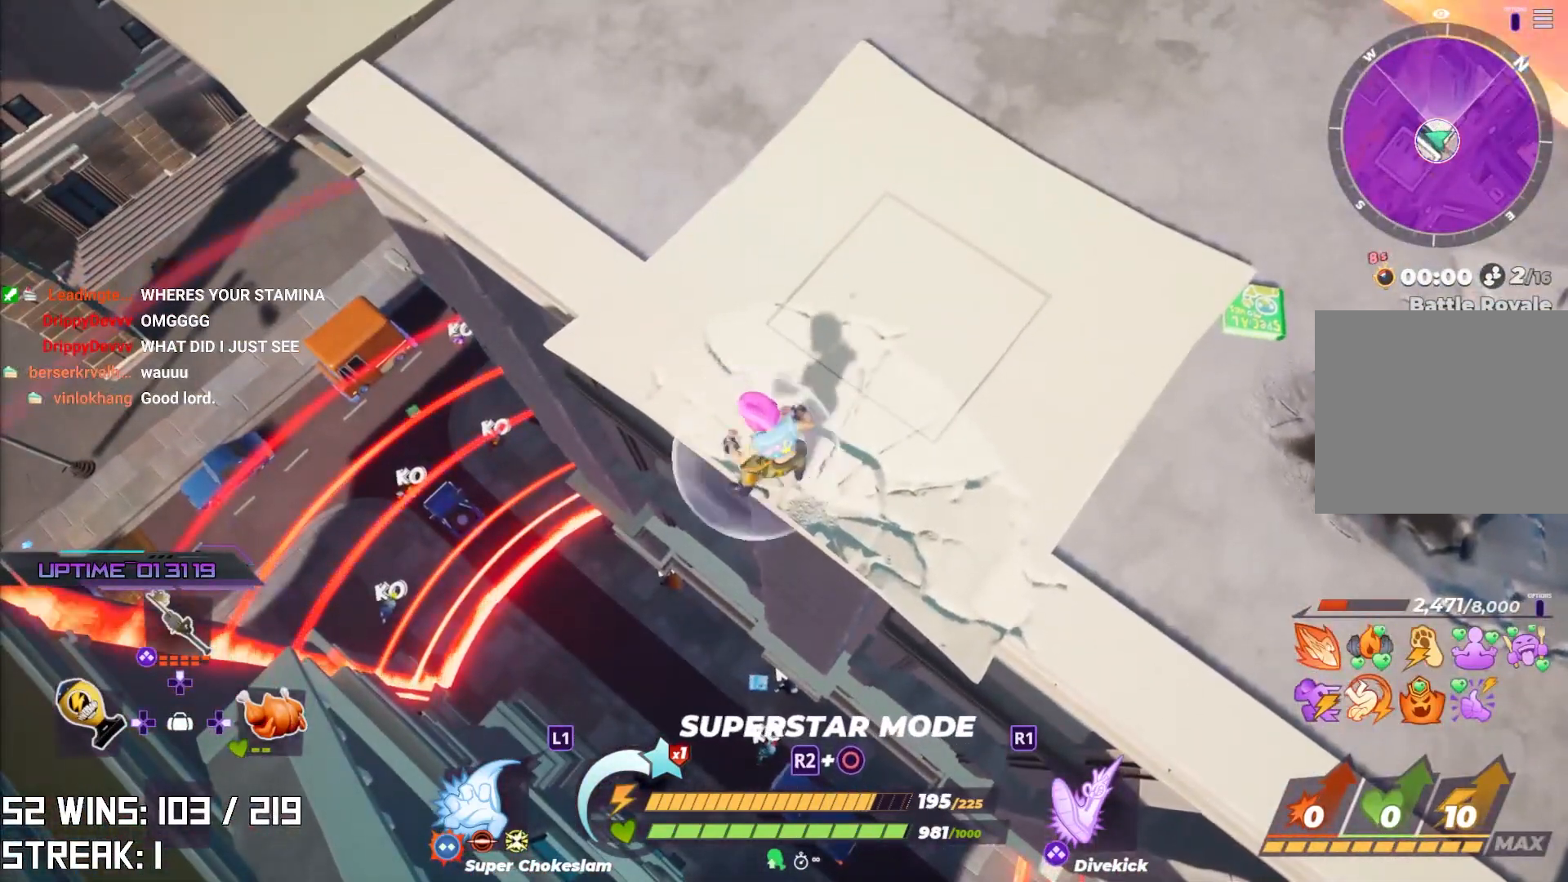
{"buttons": ["SQUARE"], "left_stick": "up-left", "right_stick": "center", "events": [[83, "CROSS", "down"], [200, "CROSS", "up"], [450, "SQUARE", "down"]]}
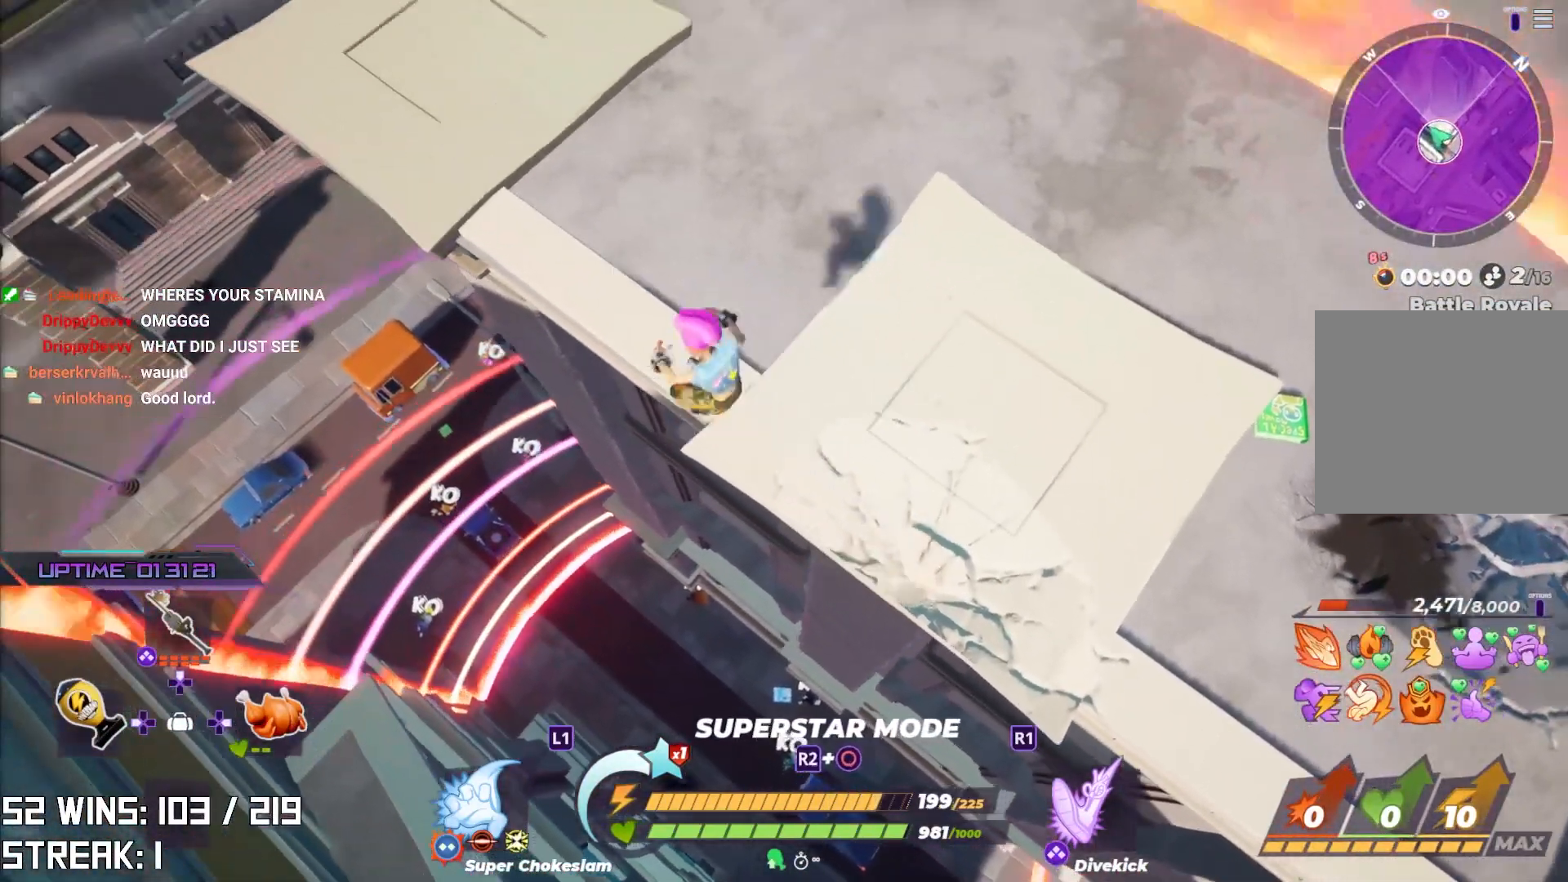
{"buttons": [], "left_stick": "up-left", "right_stick": "center", "events": [[33, "SQUARE", "up"]]}
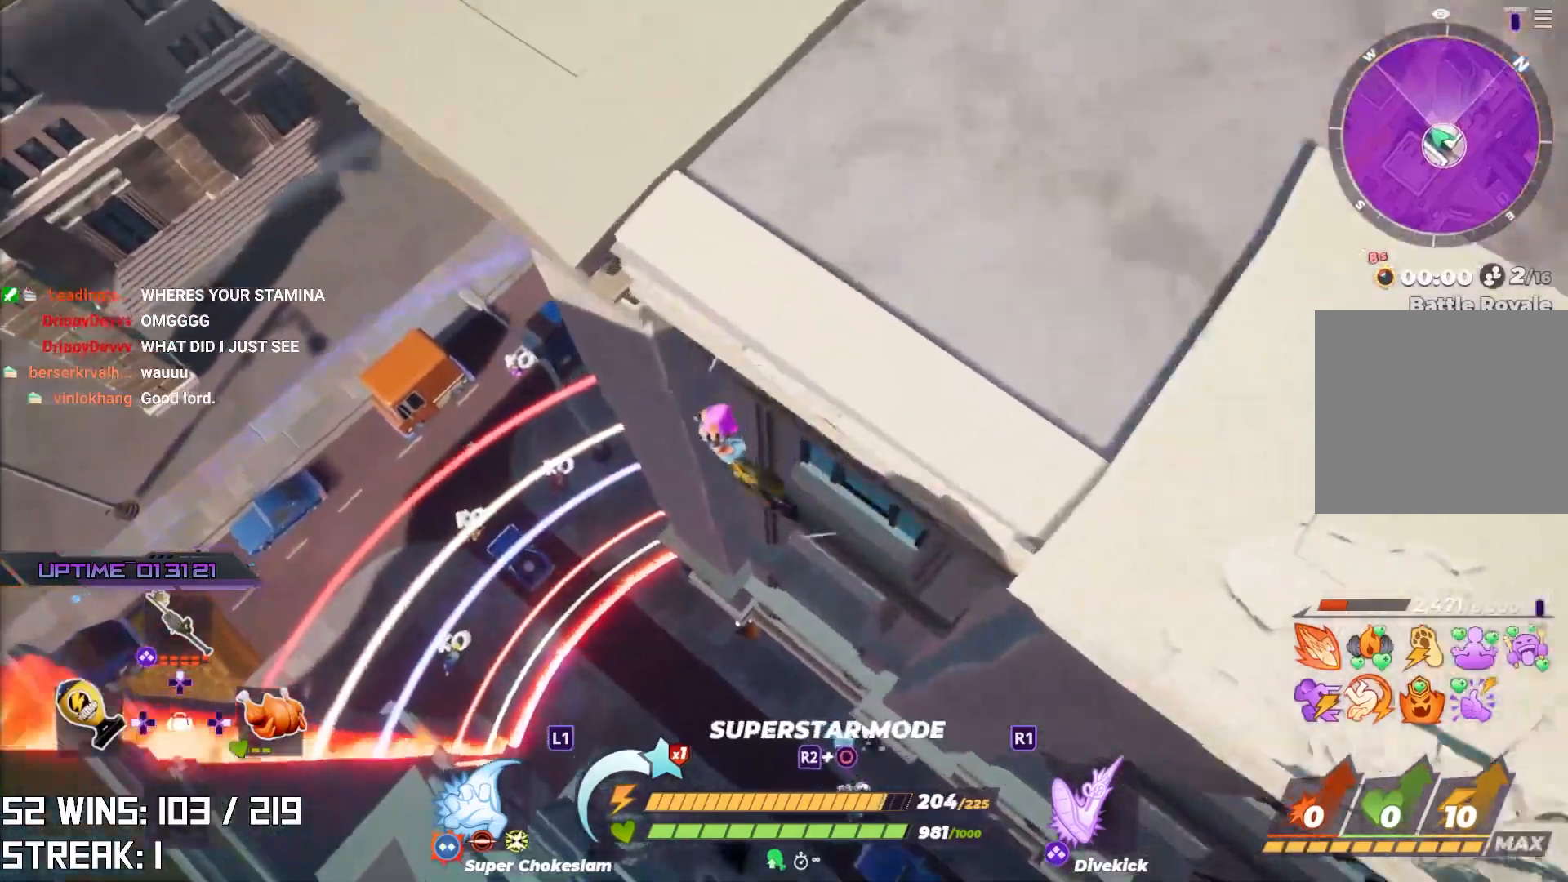
{"buttons": [], "left_stick": "up-left", "right_stick": "center", "events": []}
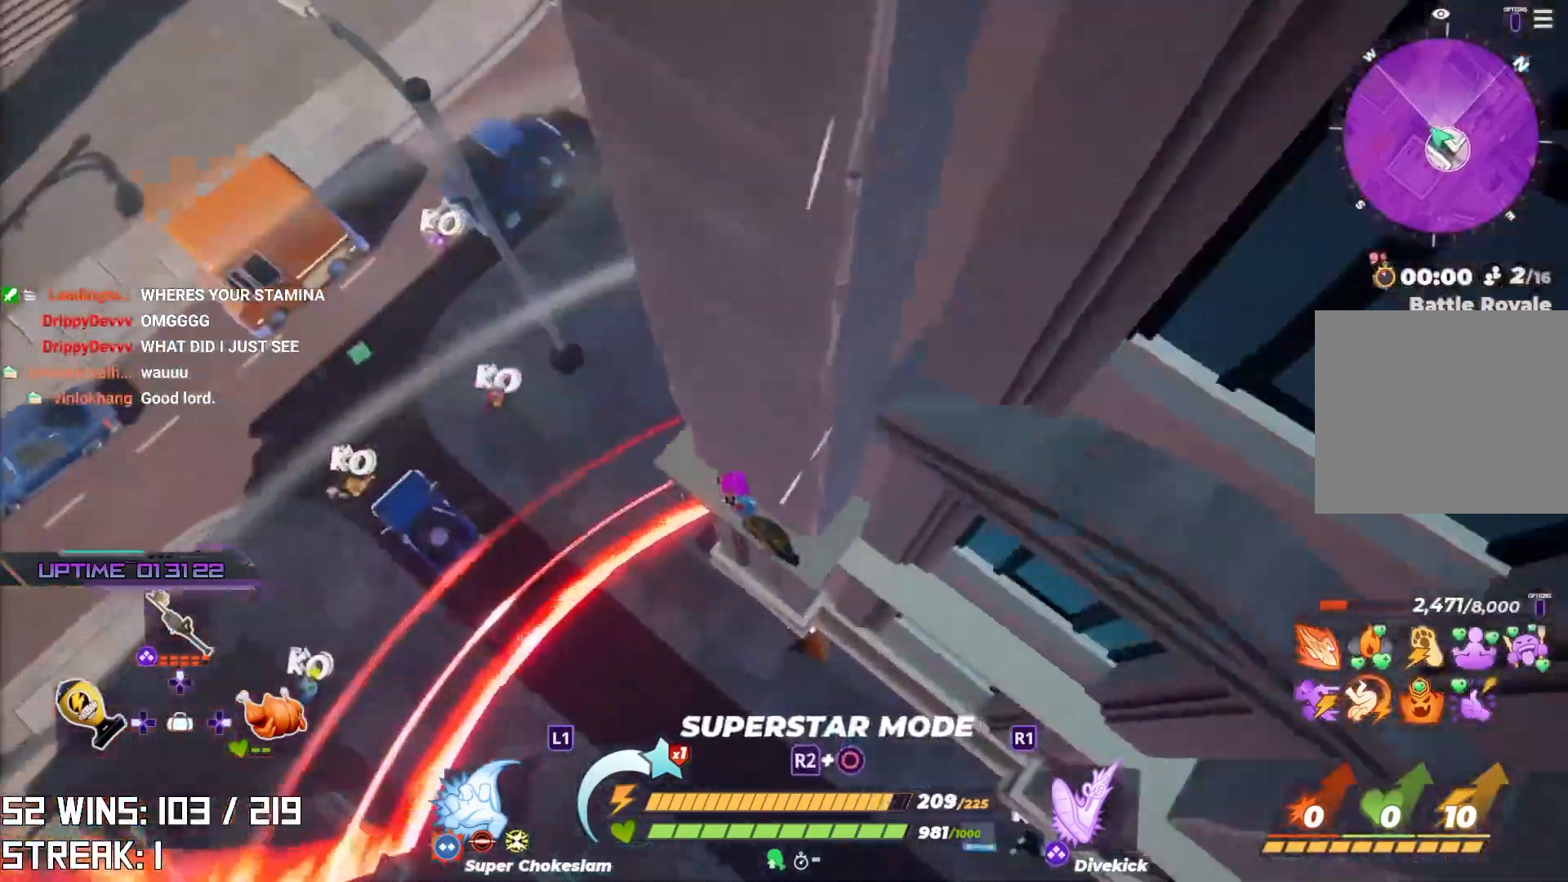
{"buttons": [], "left_stick": "up-left", "right_stick": "center", "events": []}
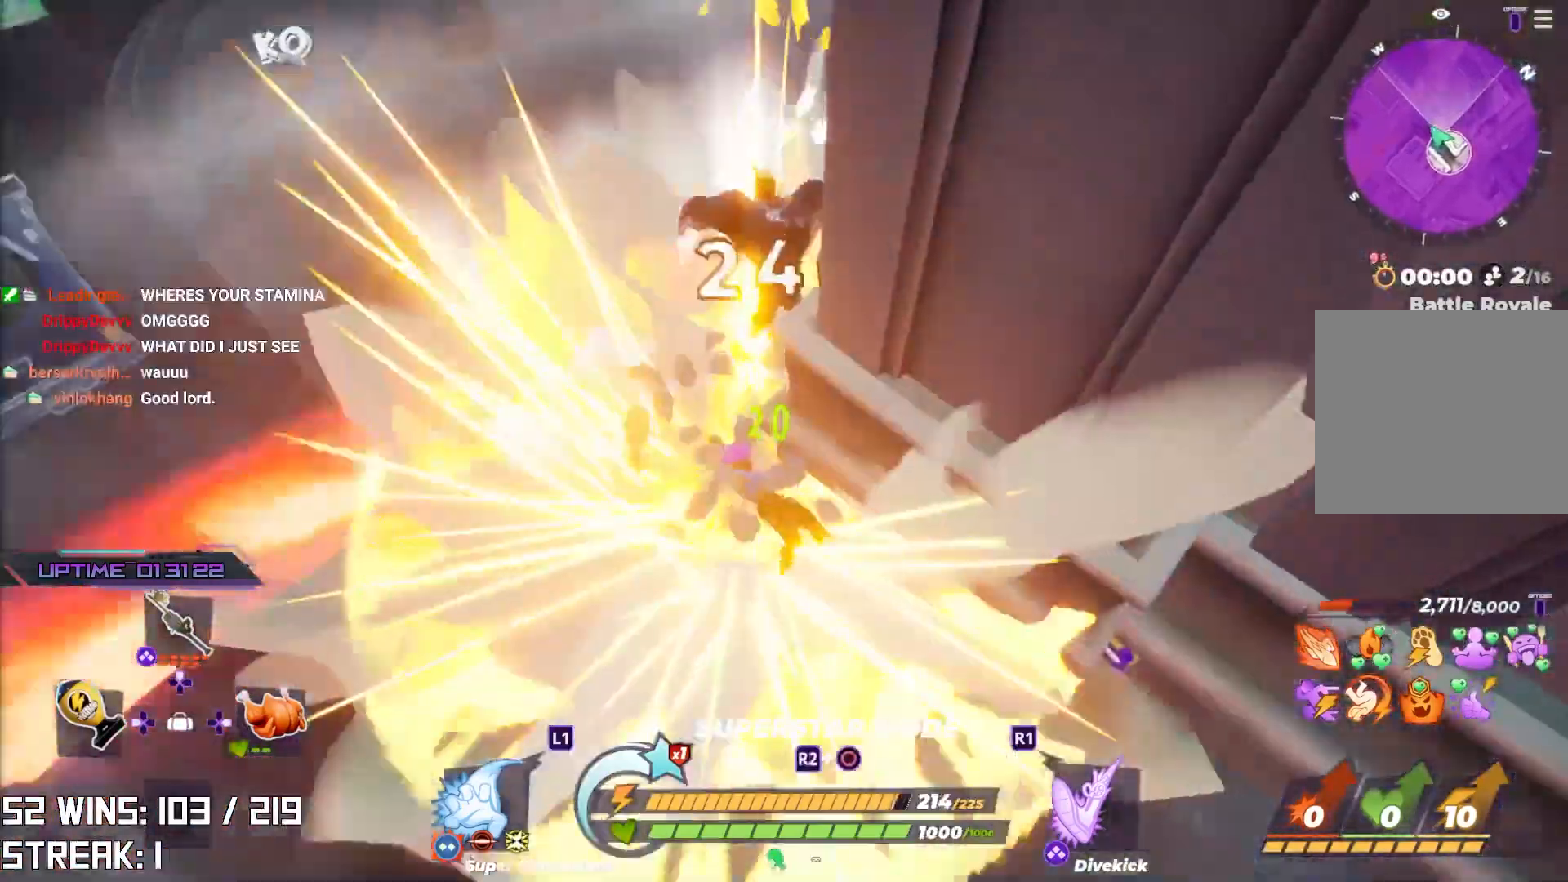
{"buttons": [], "left_stick": "down-left", "right_stick": "center", "events": [[67, "left_stick", "center"], [250, "right_stick", "down-right"], [283, "left_stick", "left"], [450, "left_stick", "down-left"], [450, "right_stick", "center"]]}